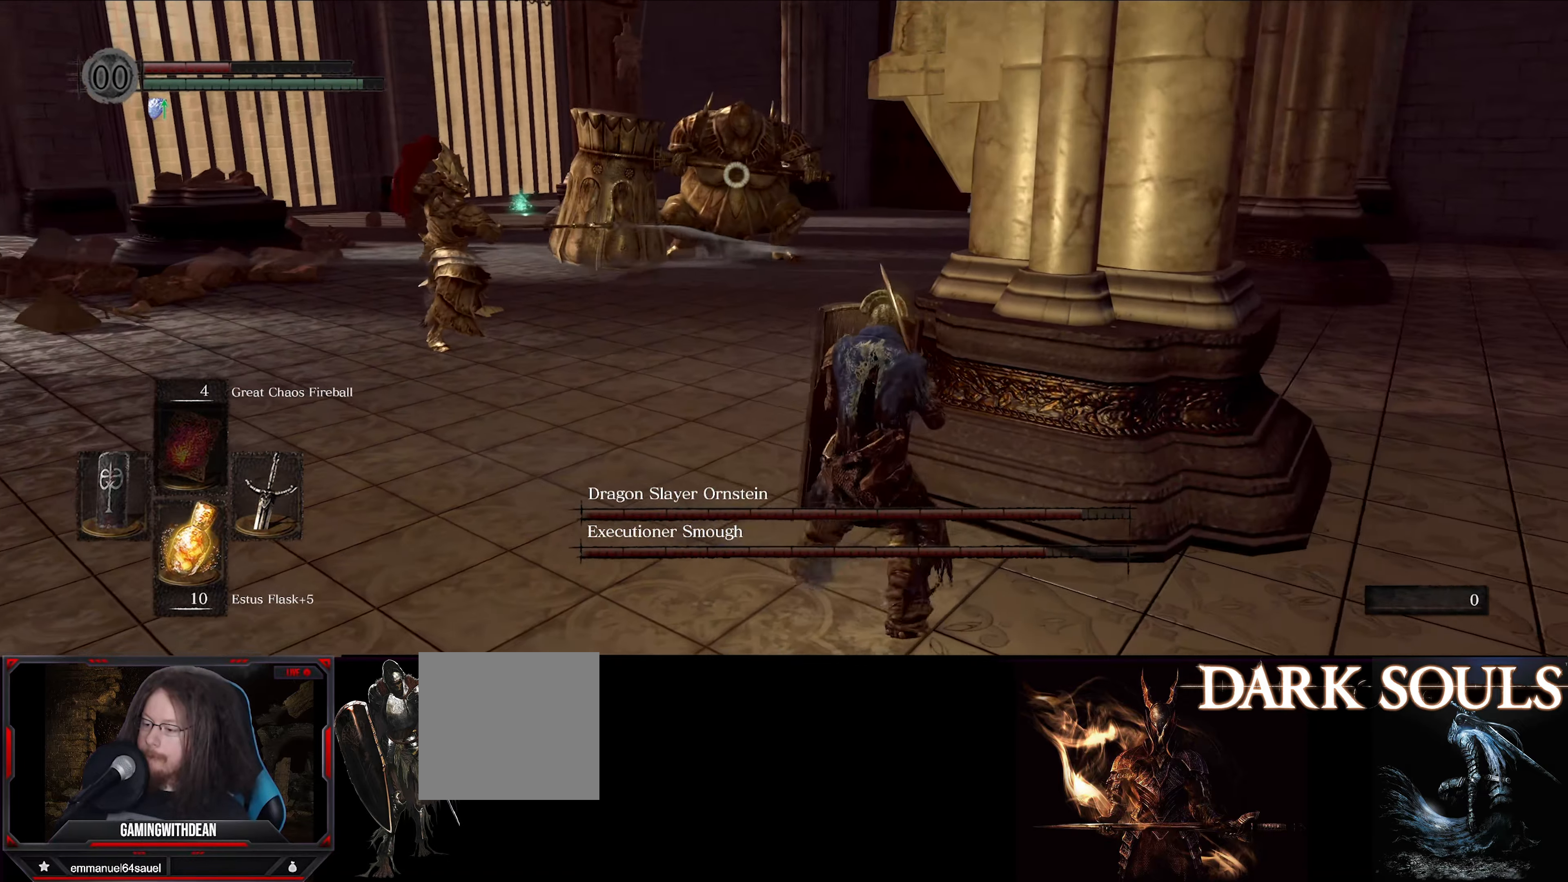
Gameplay with a controller (Xbox layout); each line is a JSON object with the inputs held at the frame after it. "events" lists button and stick changes between this image and that frame as [ms after this image, input, new state], when the widget could be followed in between. Not read: L3 R3.
{"buttons": ["L1"], "left_stick": "right", "right_stick": "center", "events": []}
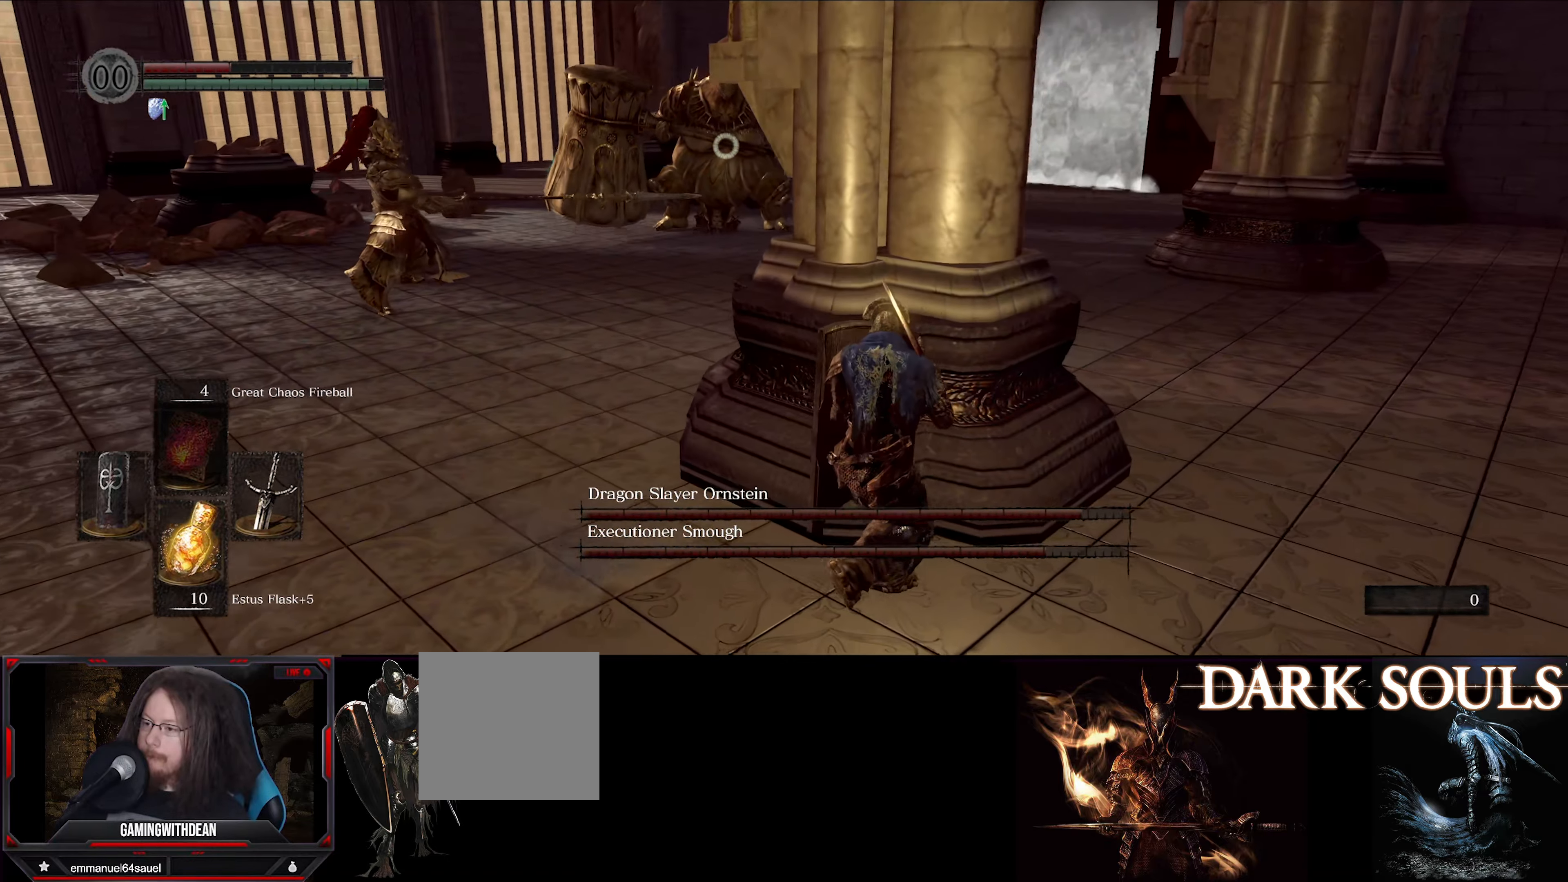
{"buttons": ["L1"], "left_stick": "down-right", "right_stick": "center", "events": [[466, "left_stick", "down-right"]]}
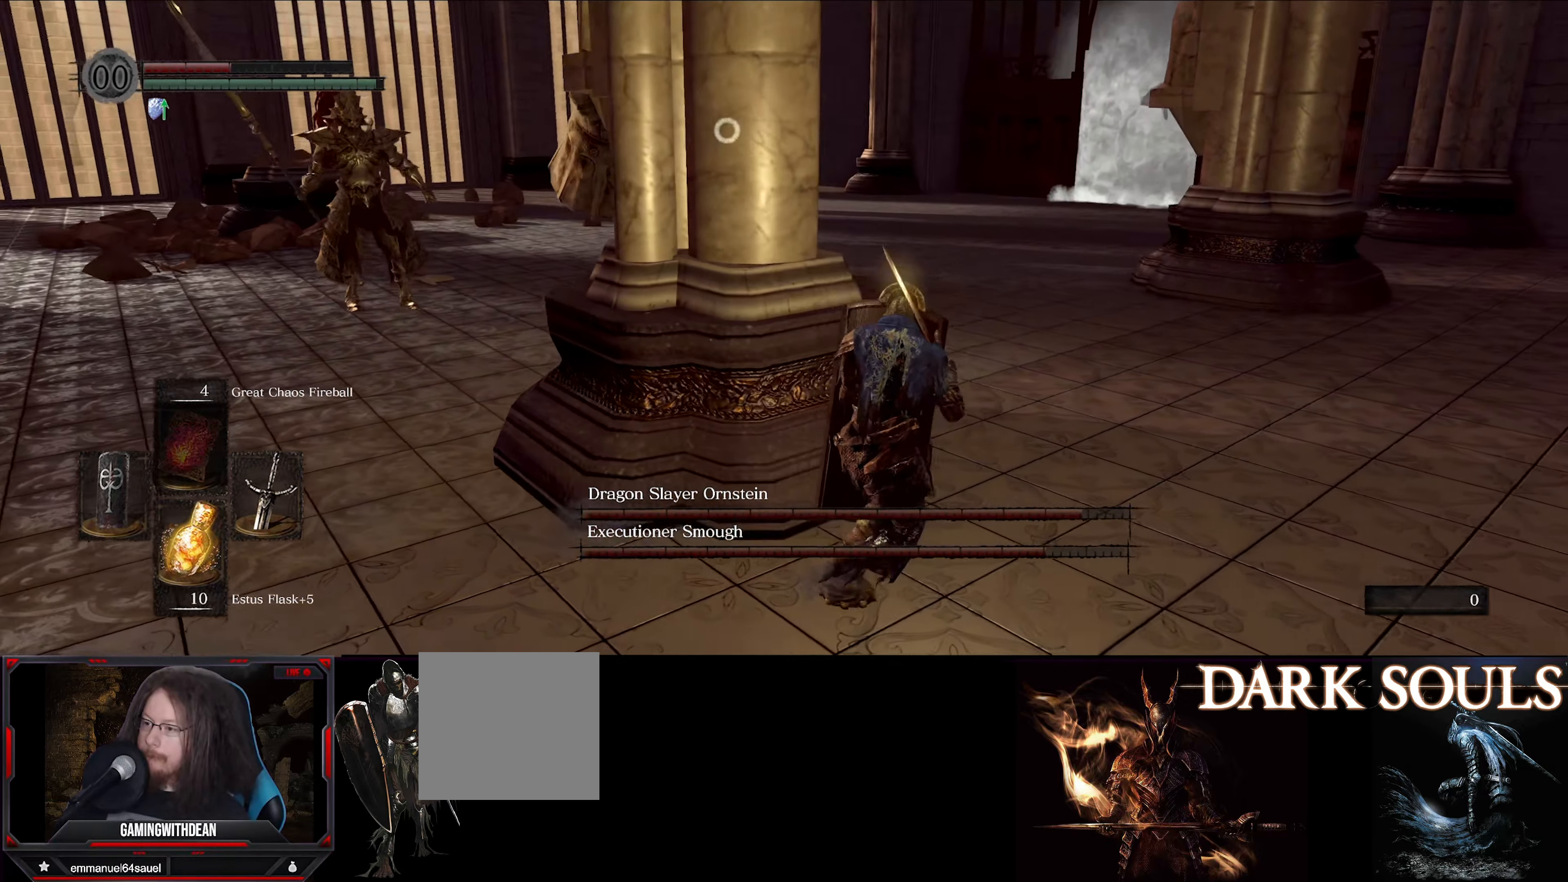
{"buttons": [], "left_stick": "center", "right_stick": "center", "events": [[50, "X", "down"], [166, "X", "up"], [217, "L1", "up"], [233, "left_stick", "center"]]}
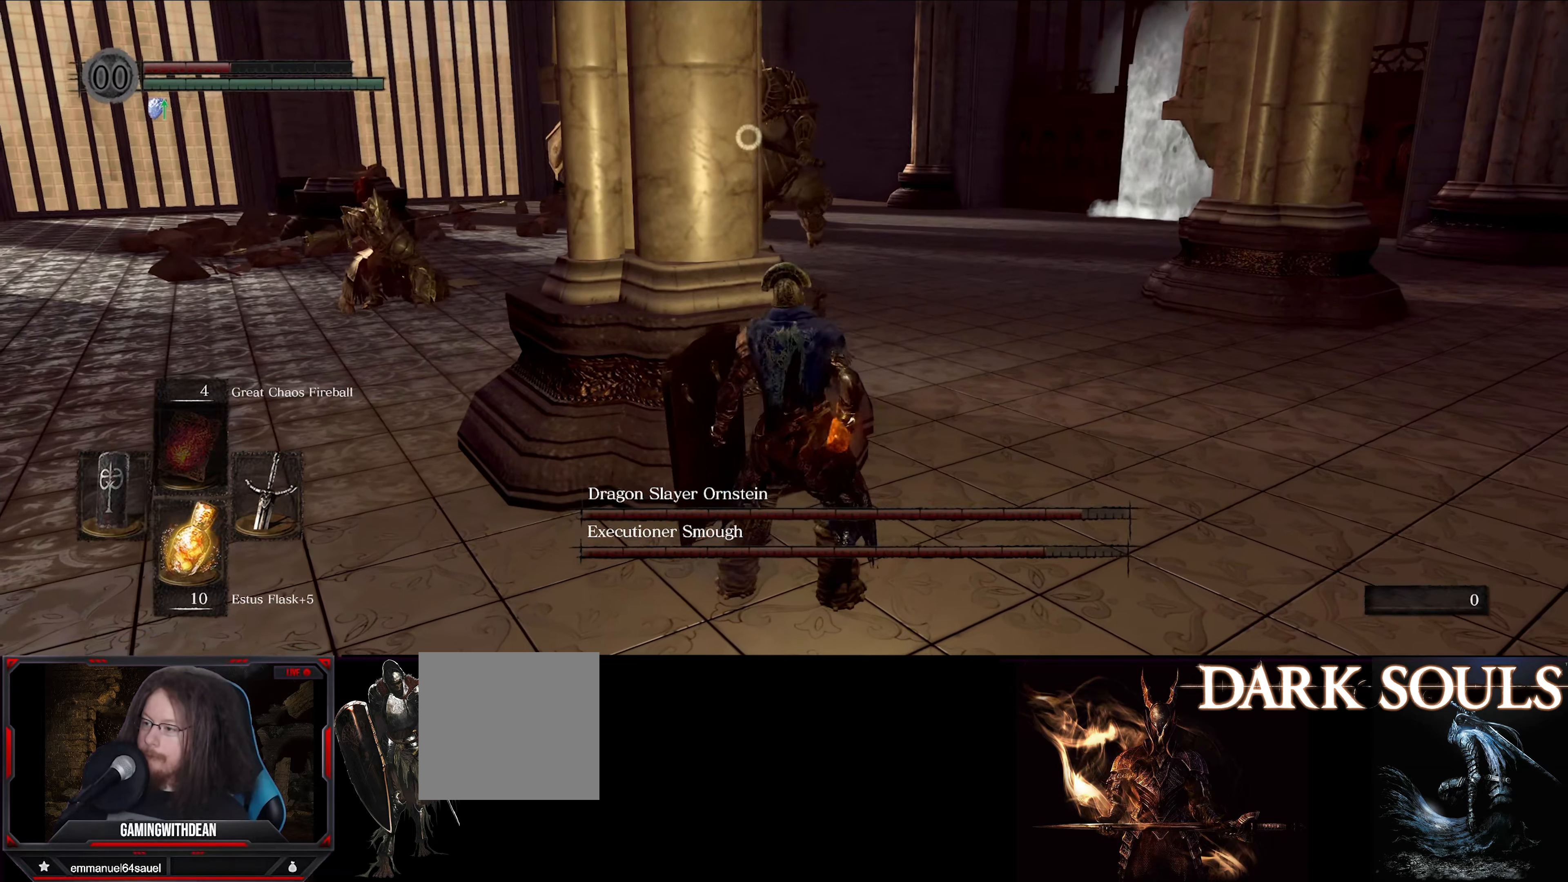
{"buttons": [], "left_stick": "center", "right_stick": "center", "events": []}
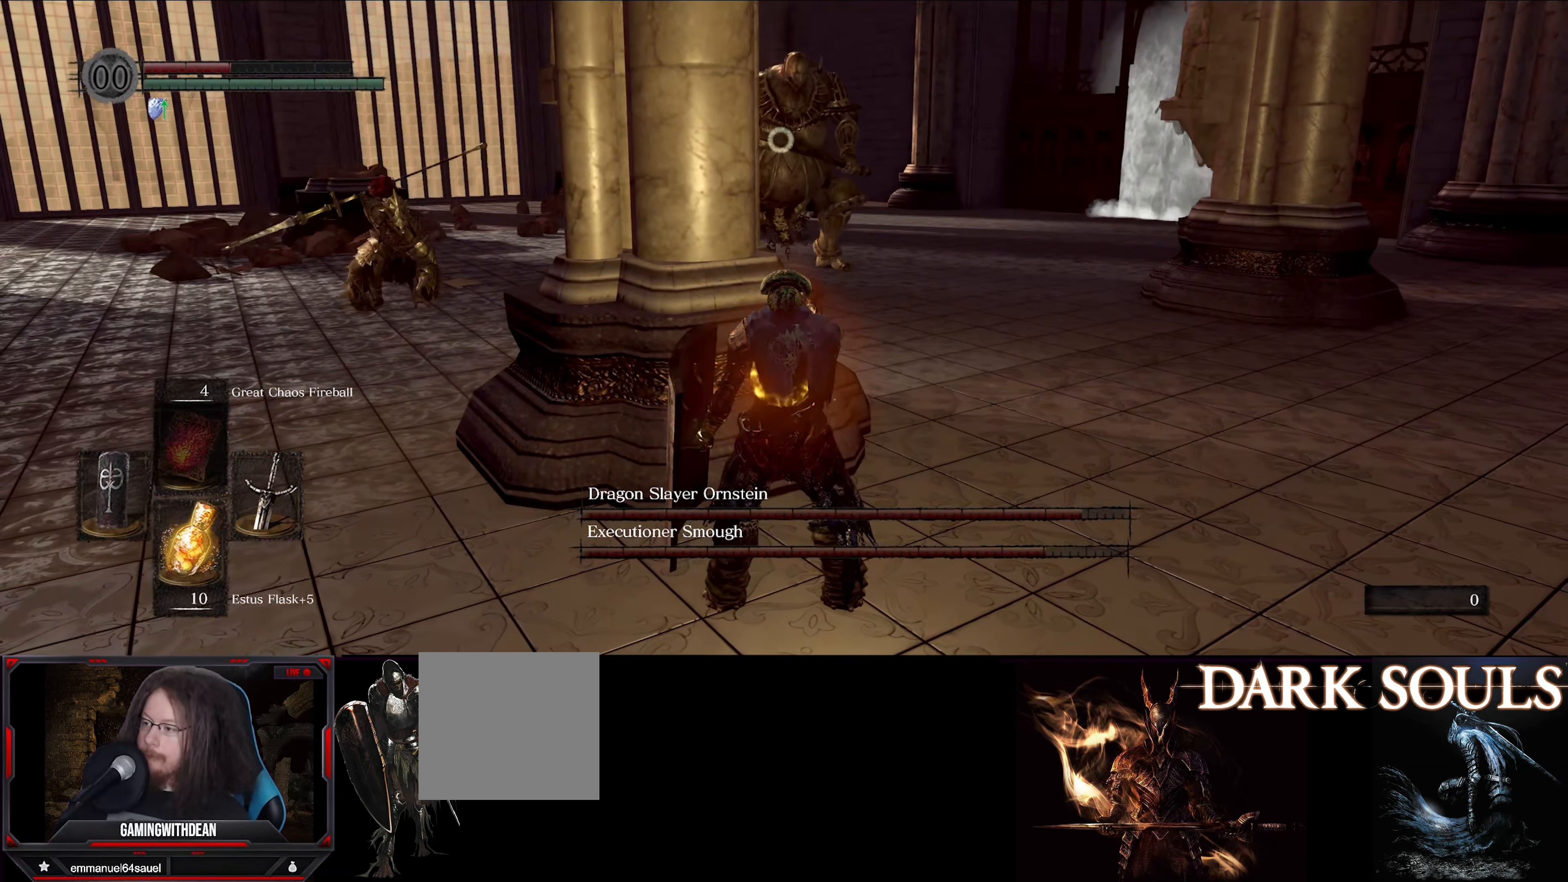
{"buttons": ["L1"], "left_stick": "center", "right_stick": "center", "events": [[83, "L1", "down"]]}
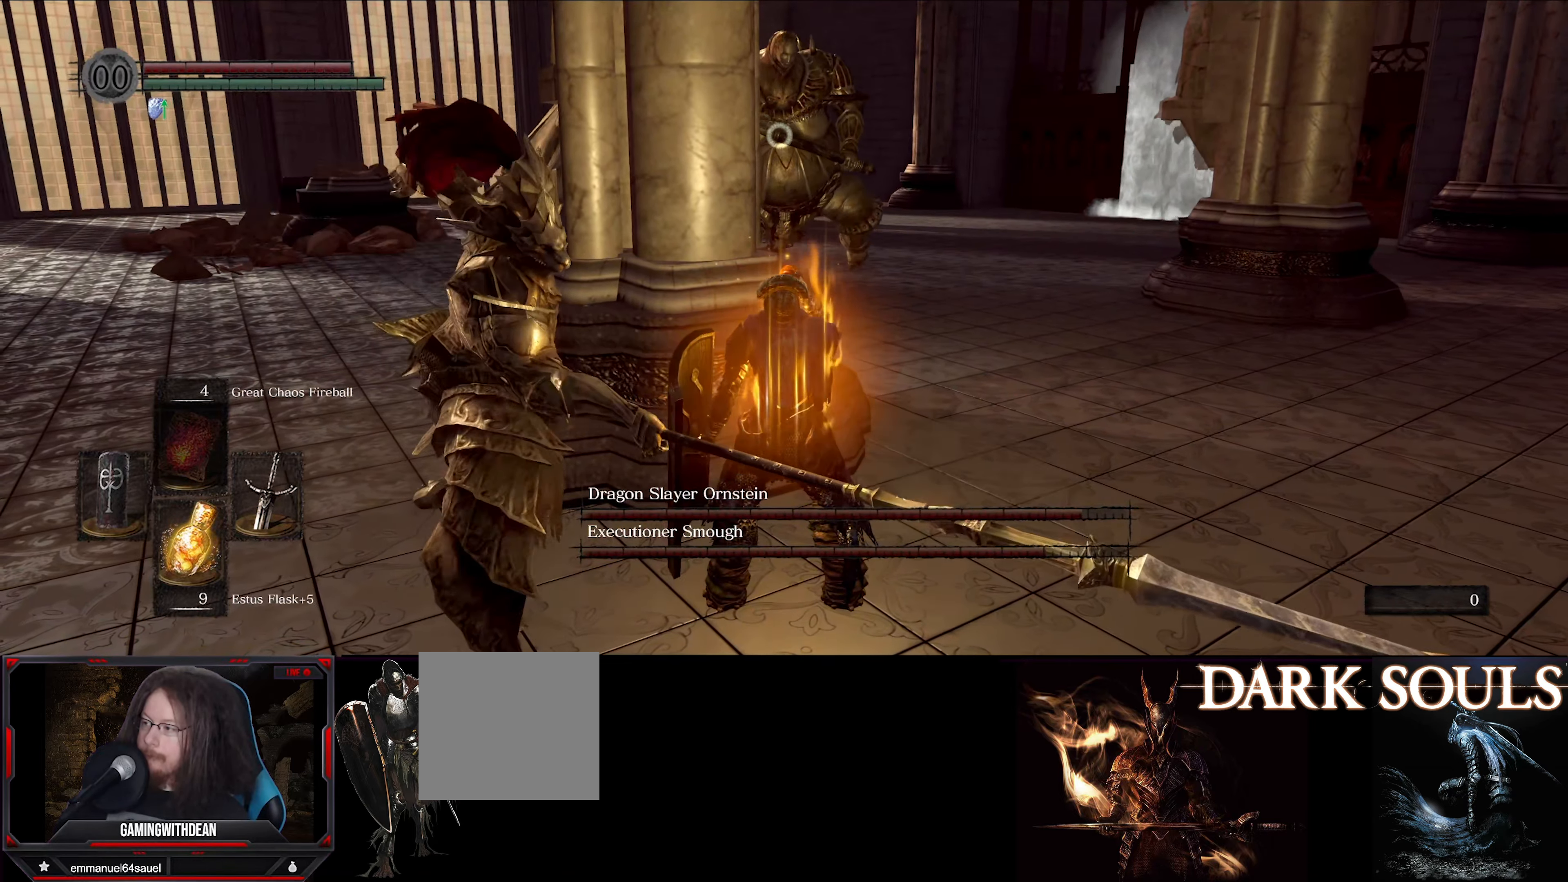
{"buttons": ["L1"], "left_stick": "up-right", "right_stick": "center", "events": [[450, "left_stick", "up-right"]]}
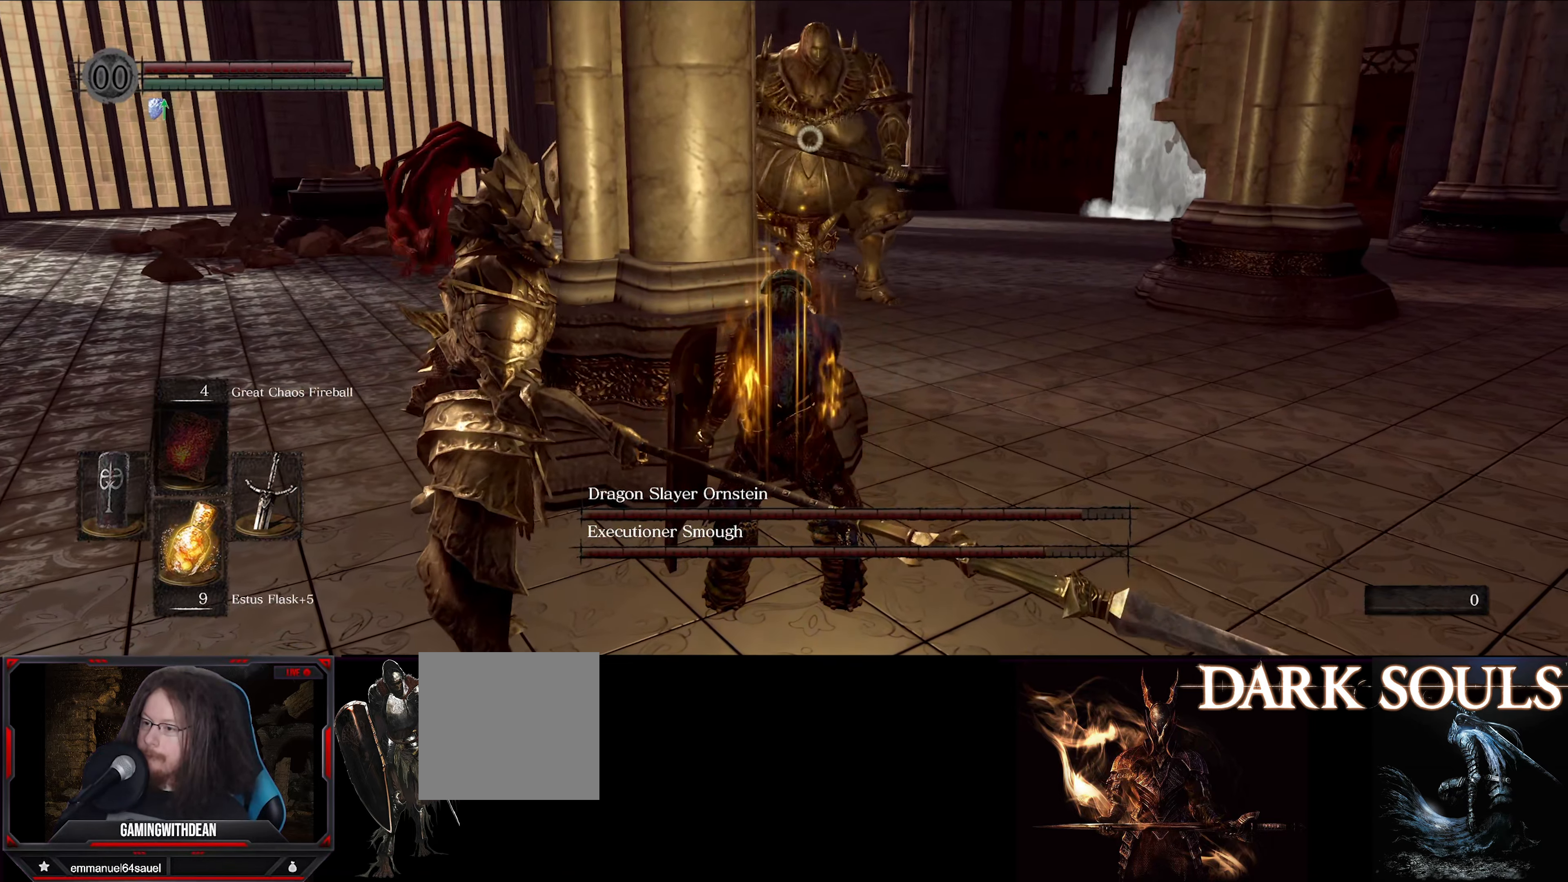
{"buttons": [], "left_stick": "up-right", "right_stick": "center", "events": [[183, "L1", "up"]]}
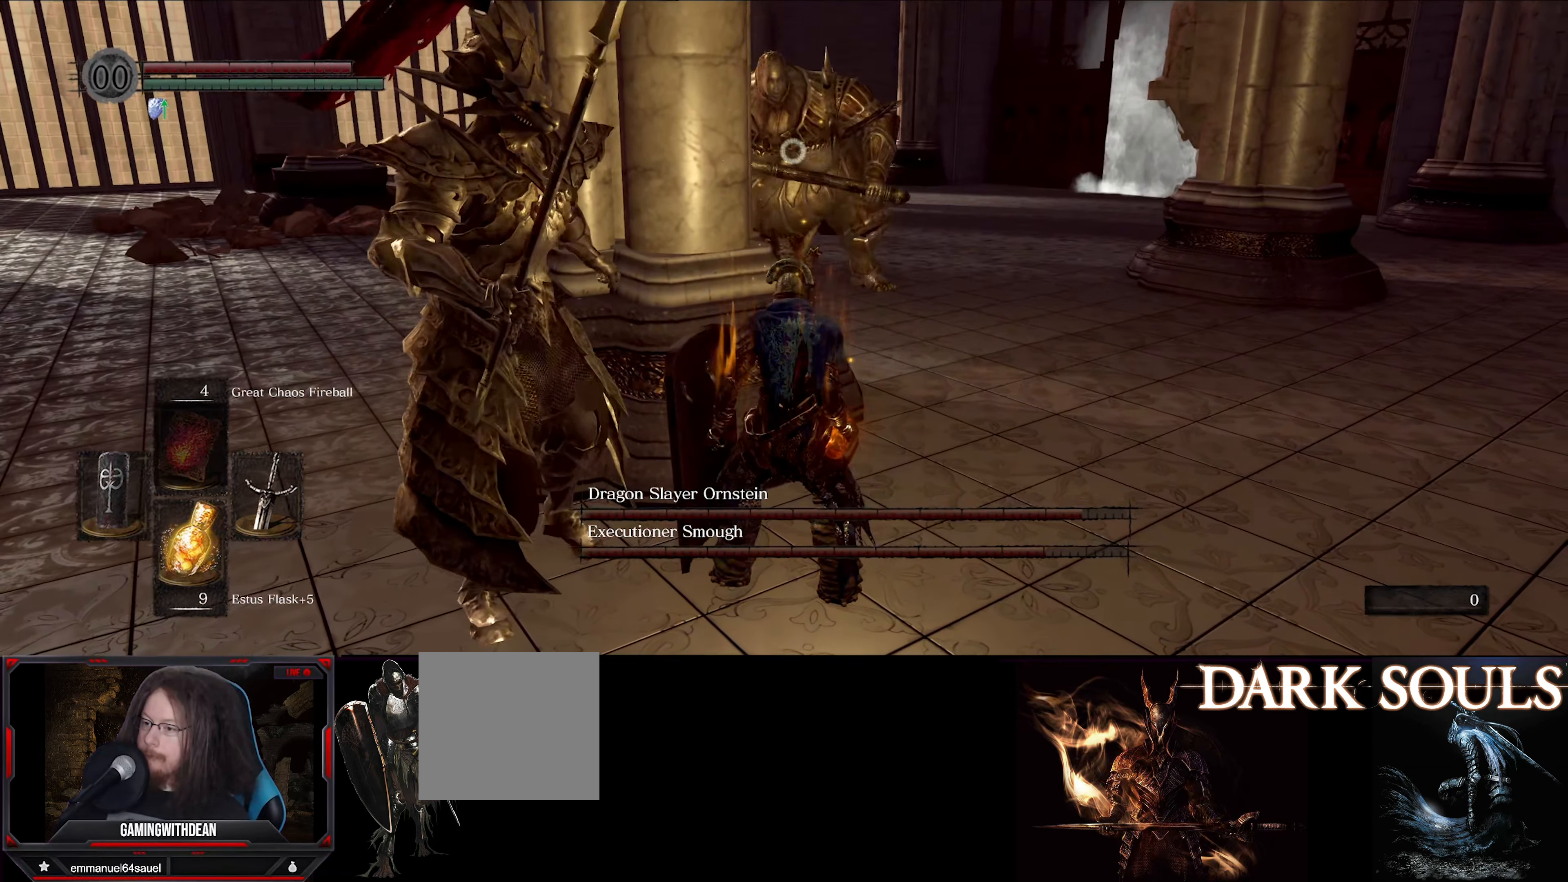
{"buttons": ["L1"], "left_stick": "up-right", "right_stick": "center", "events": [[283, "L1", "down"]]}
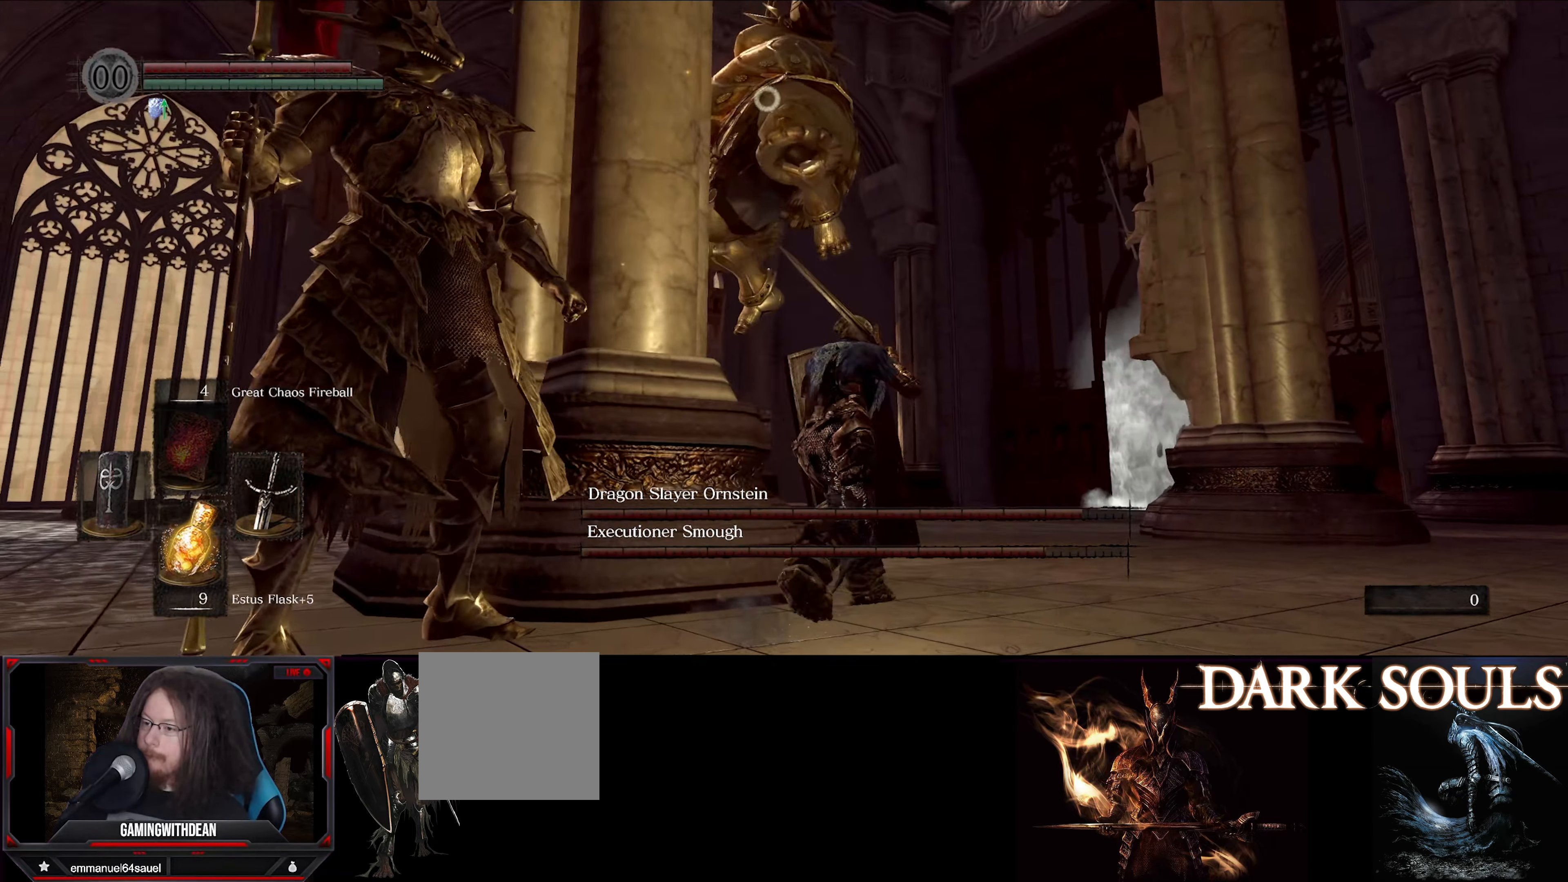
{"buttons": ["L1"], "left_stick": "up-right", "right_stick": "center", "events": []}
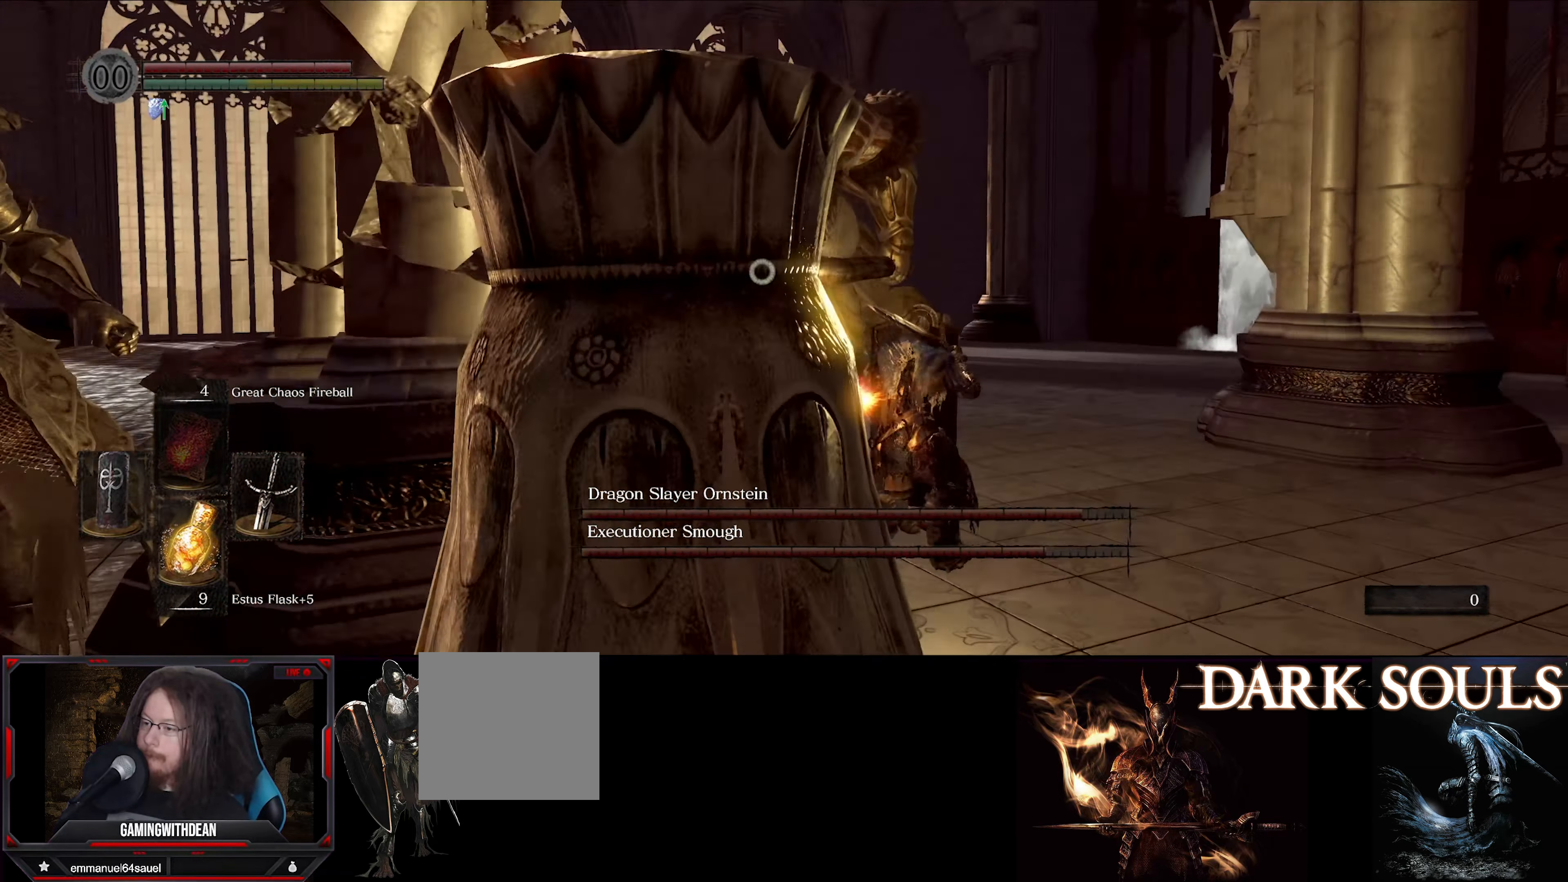
{"buttons": ["L1"], "left_stick": "up-right", "right_stick": "center", "events": []}
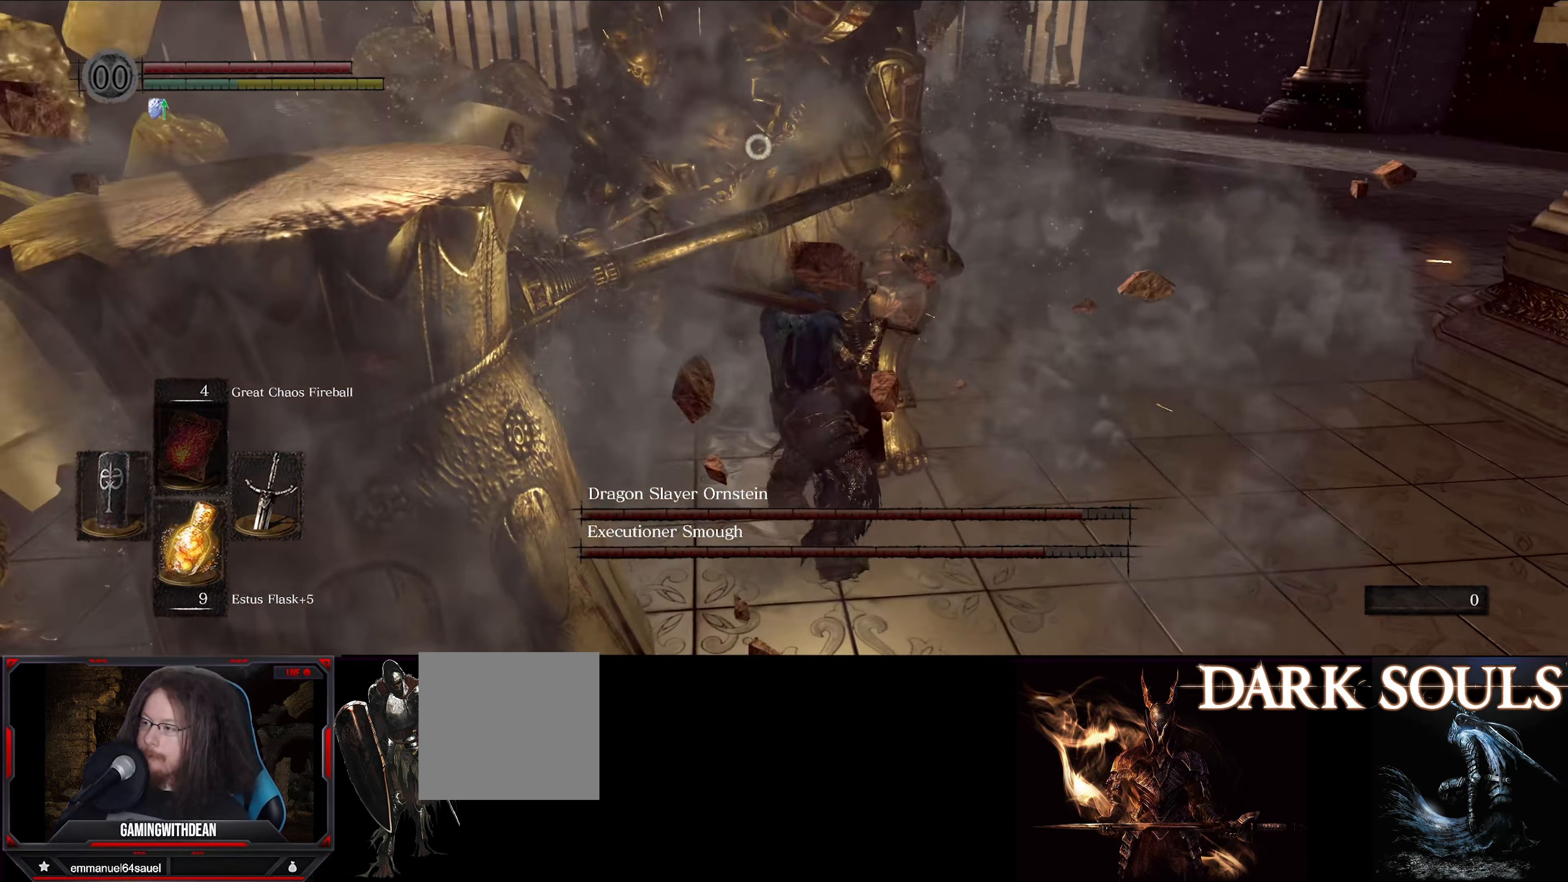
{"buttons": [], "left_stick": "up-right", "right_stick": "center", "events": [[133, "L1", "up"], [300, "R1", "down"], [484, "R1", "up"]]}
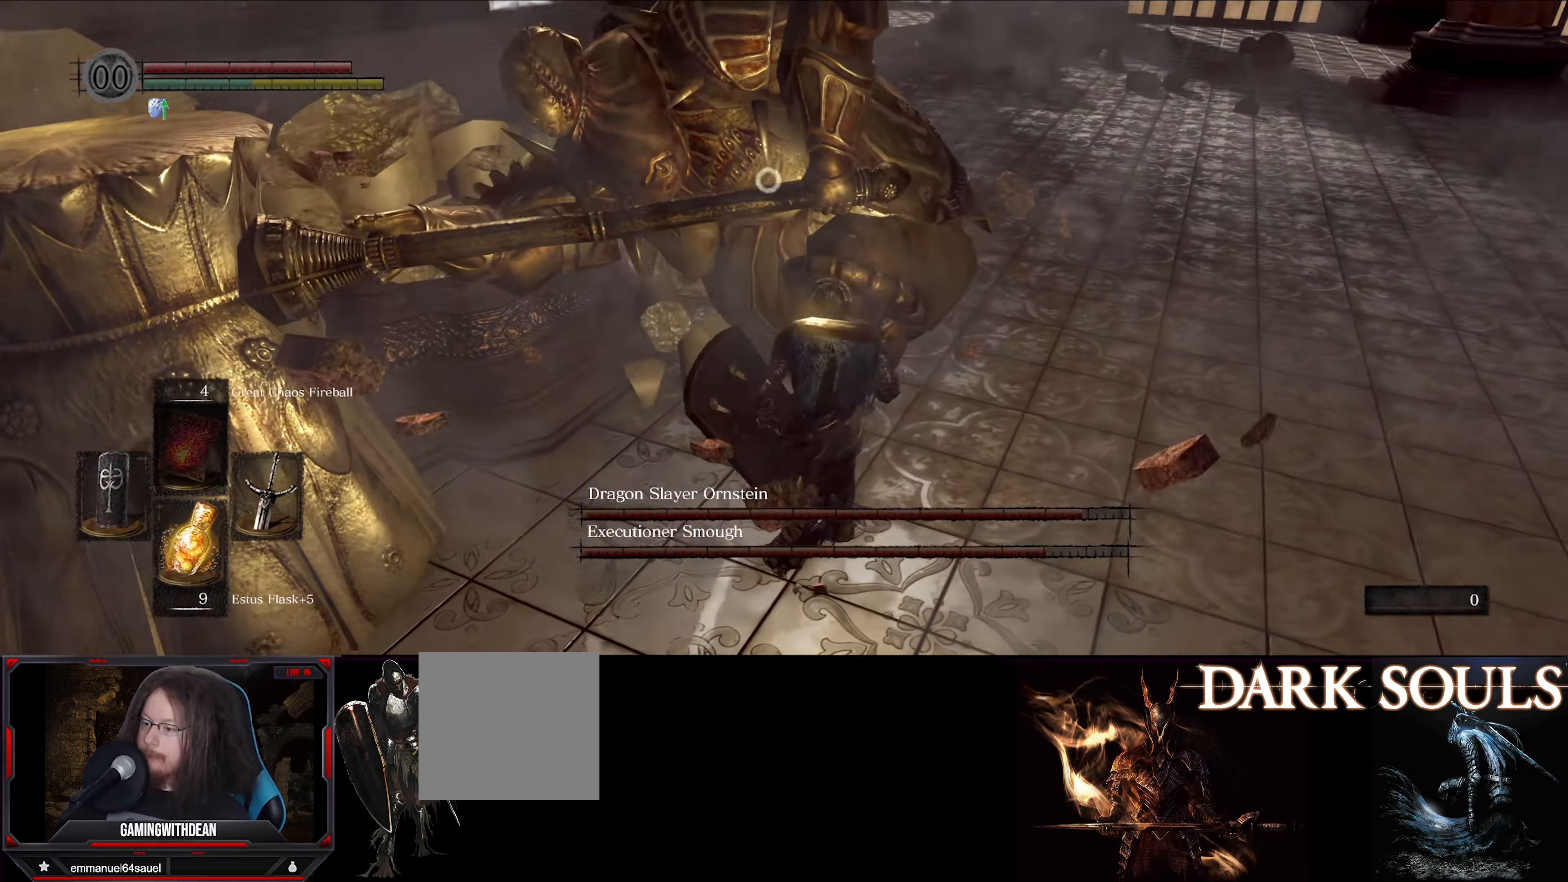
{"buttons": [], "left_stick": "center", "right_stick": "center", "events": [[184, "left_stick", "center"]]}
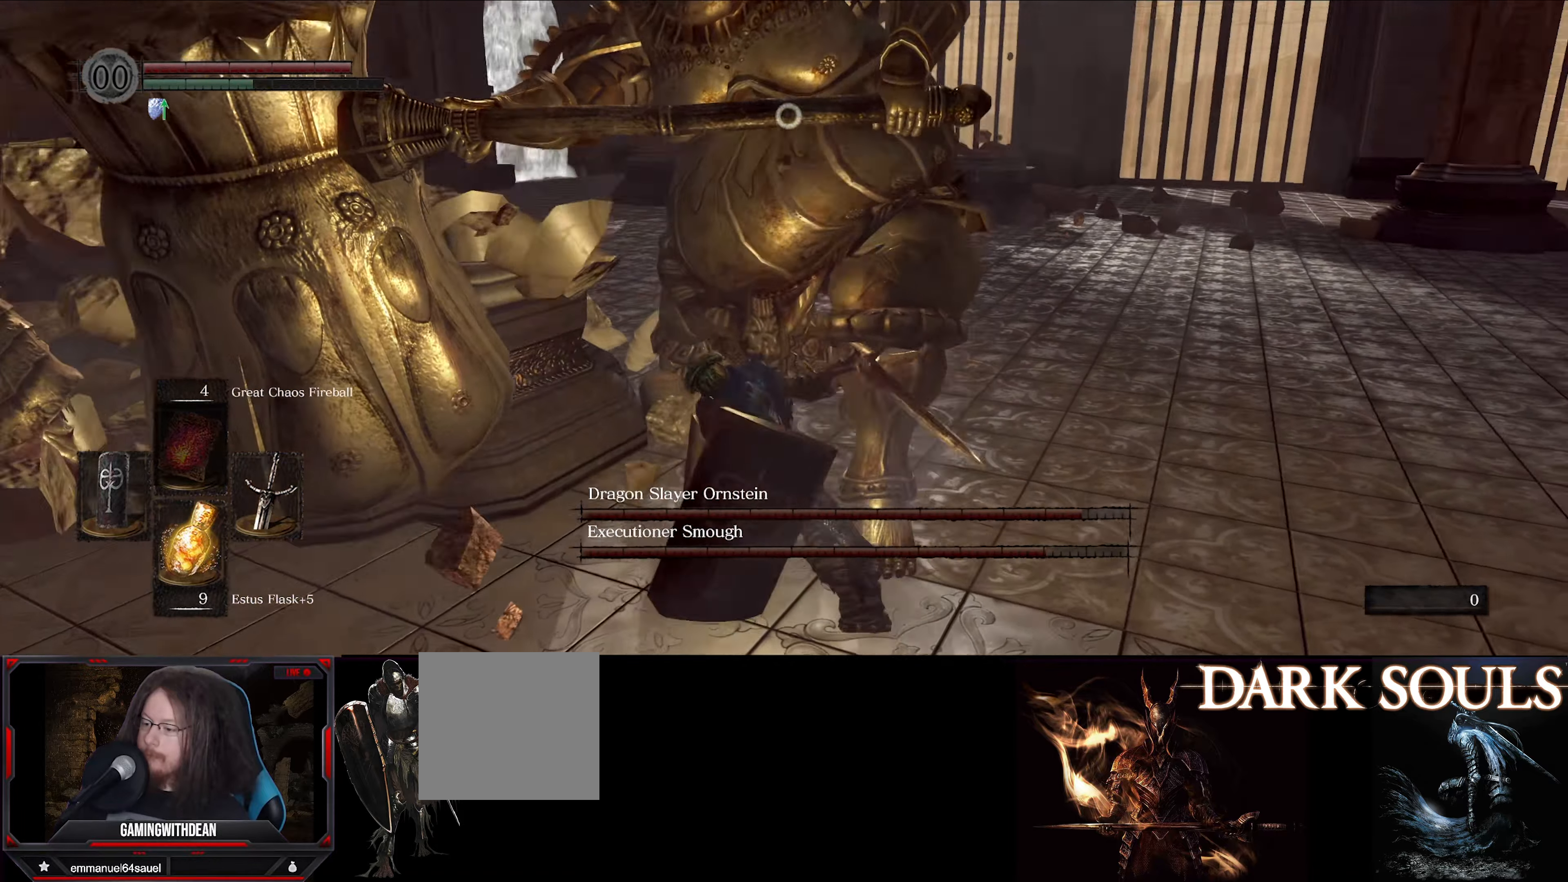
{"buttons": ["L1"], "left_stick": "up-right", "right_stick": "center", "events": [[150, "left_stick", "right"], [200, "L1", "down"], [467, "left_stick", "up-right"]]}
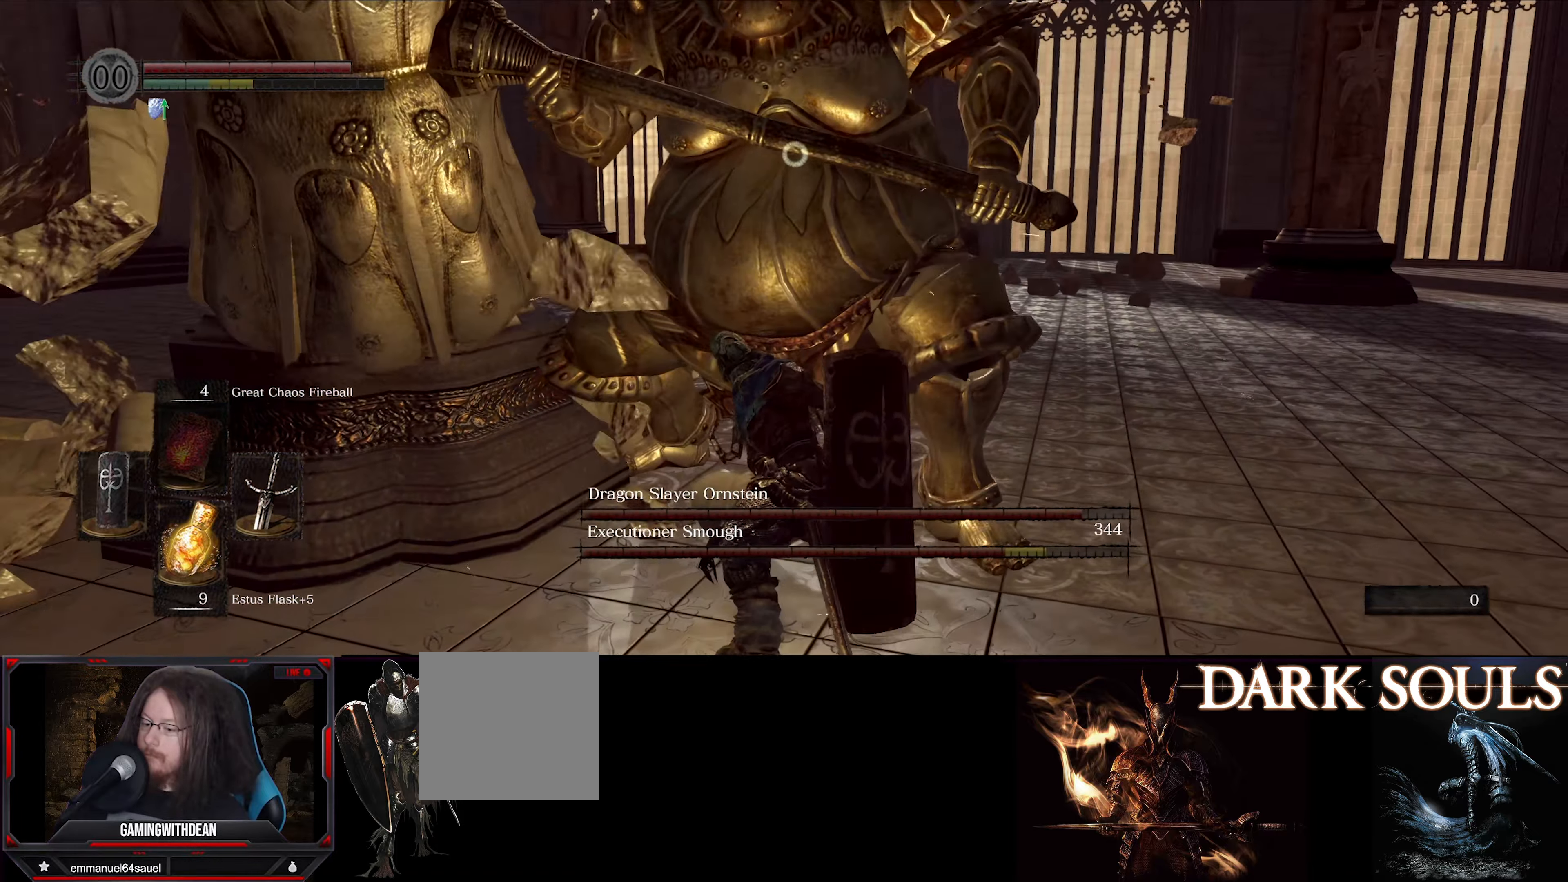
{"buttons": ["L1"], "left_stick": "up-right", "right_stick": "center", "events": []}
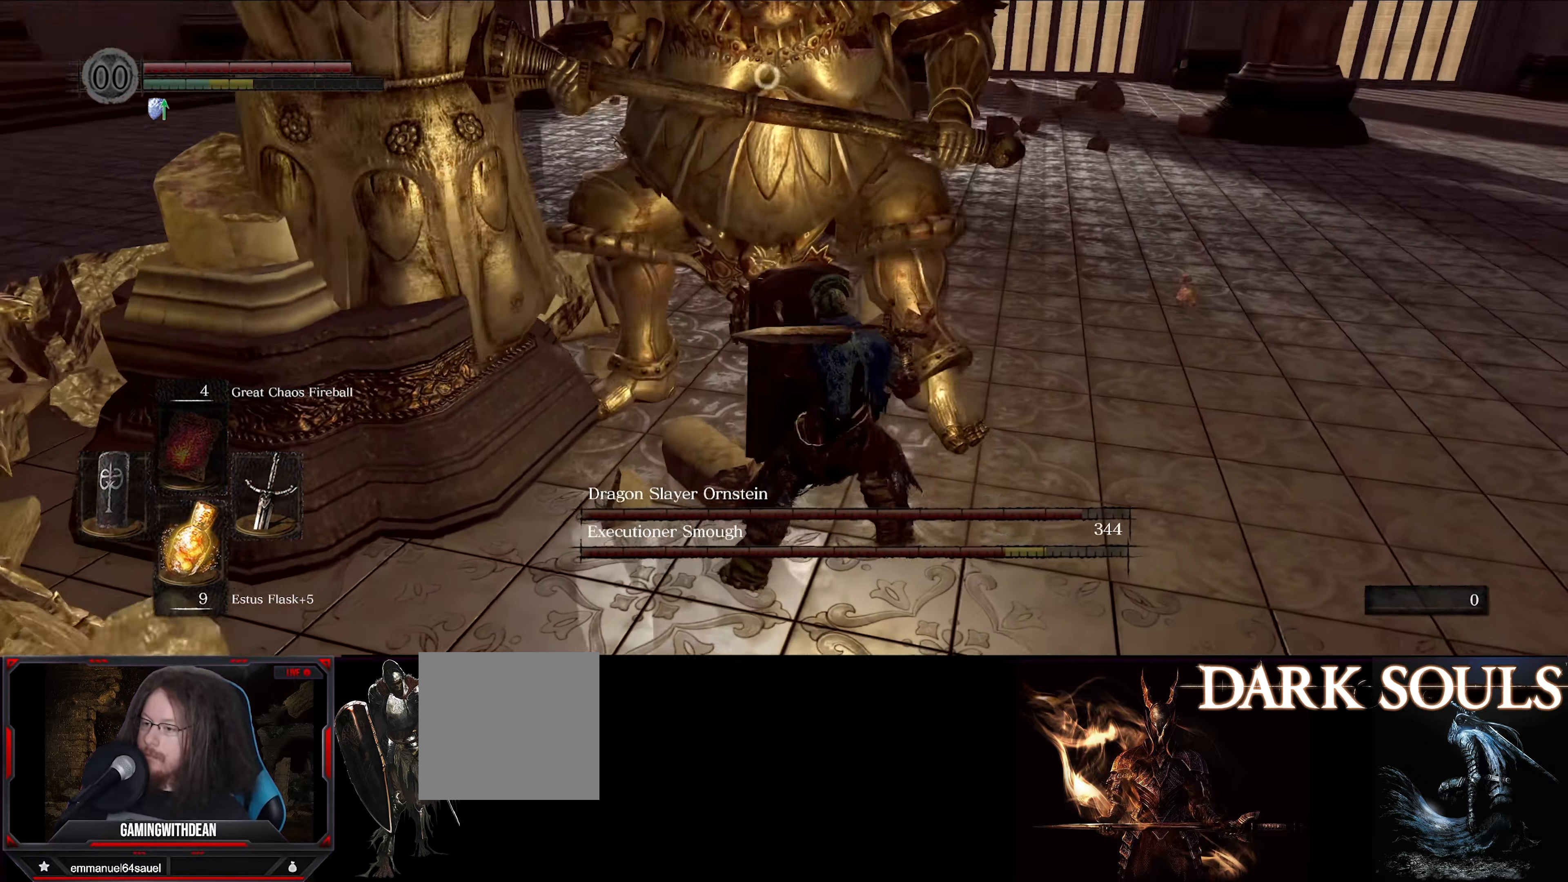
{"buttons": ["L1"], "left_stick": "up-right", "right_stick": "center", "events": []}
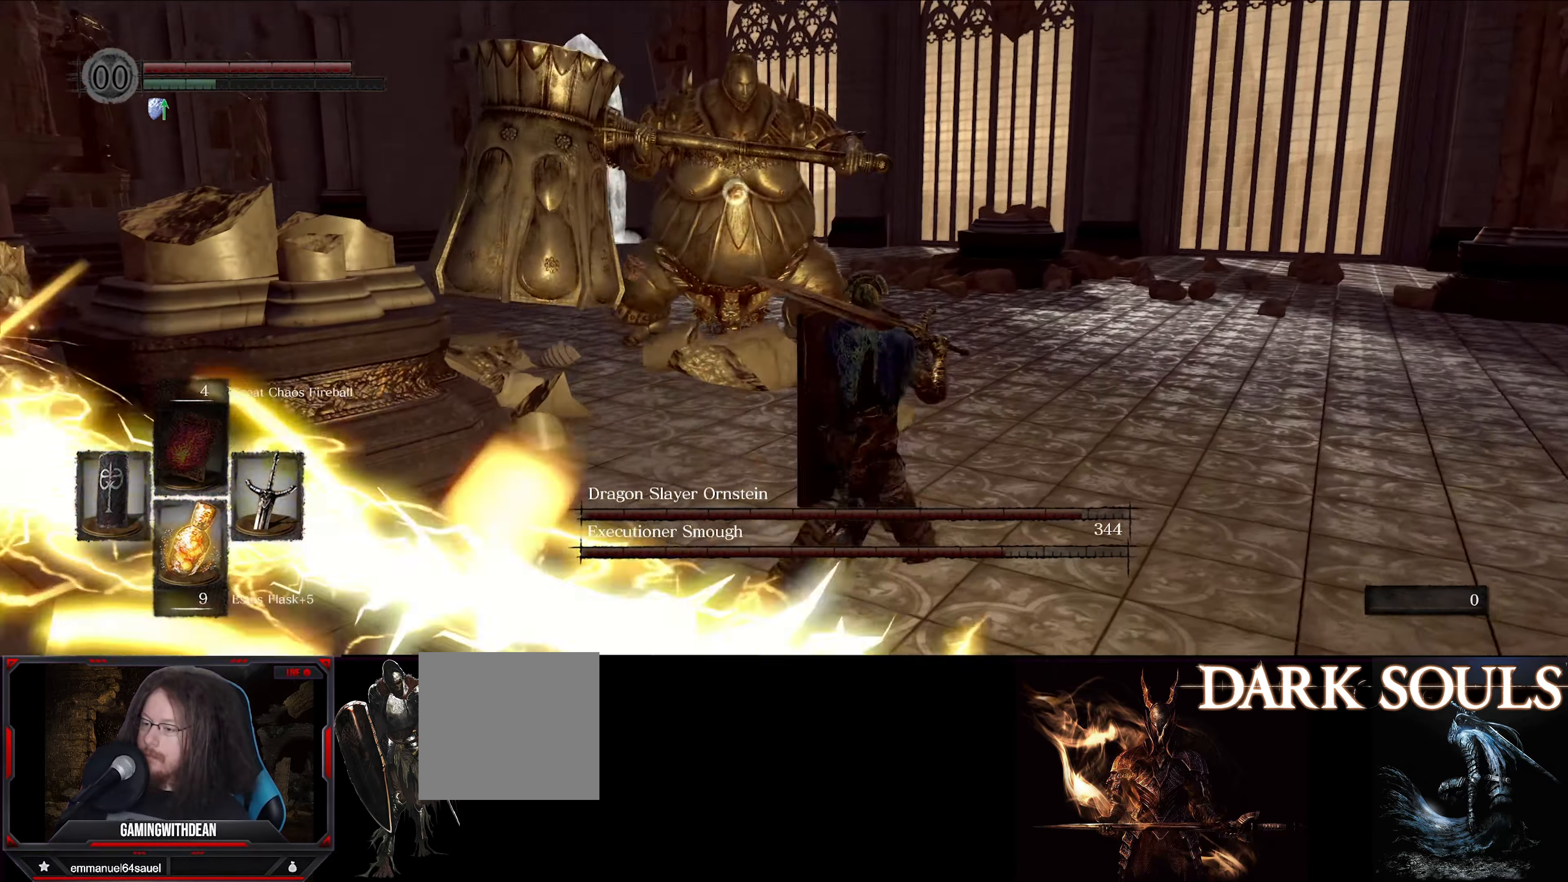
{"buttons": ["L1"], "left_stick": "up-right", "right_stick": "center", "events": []}
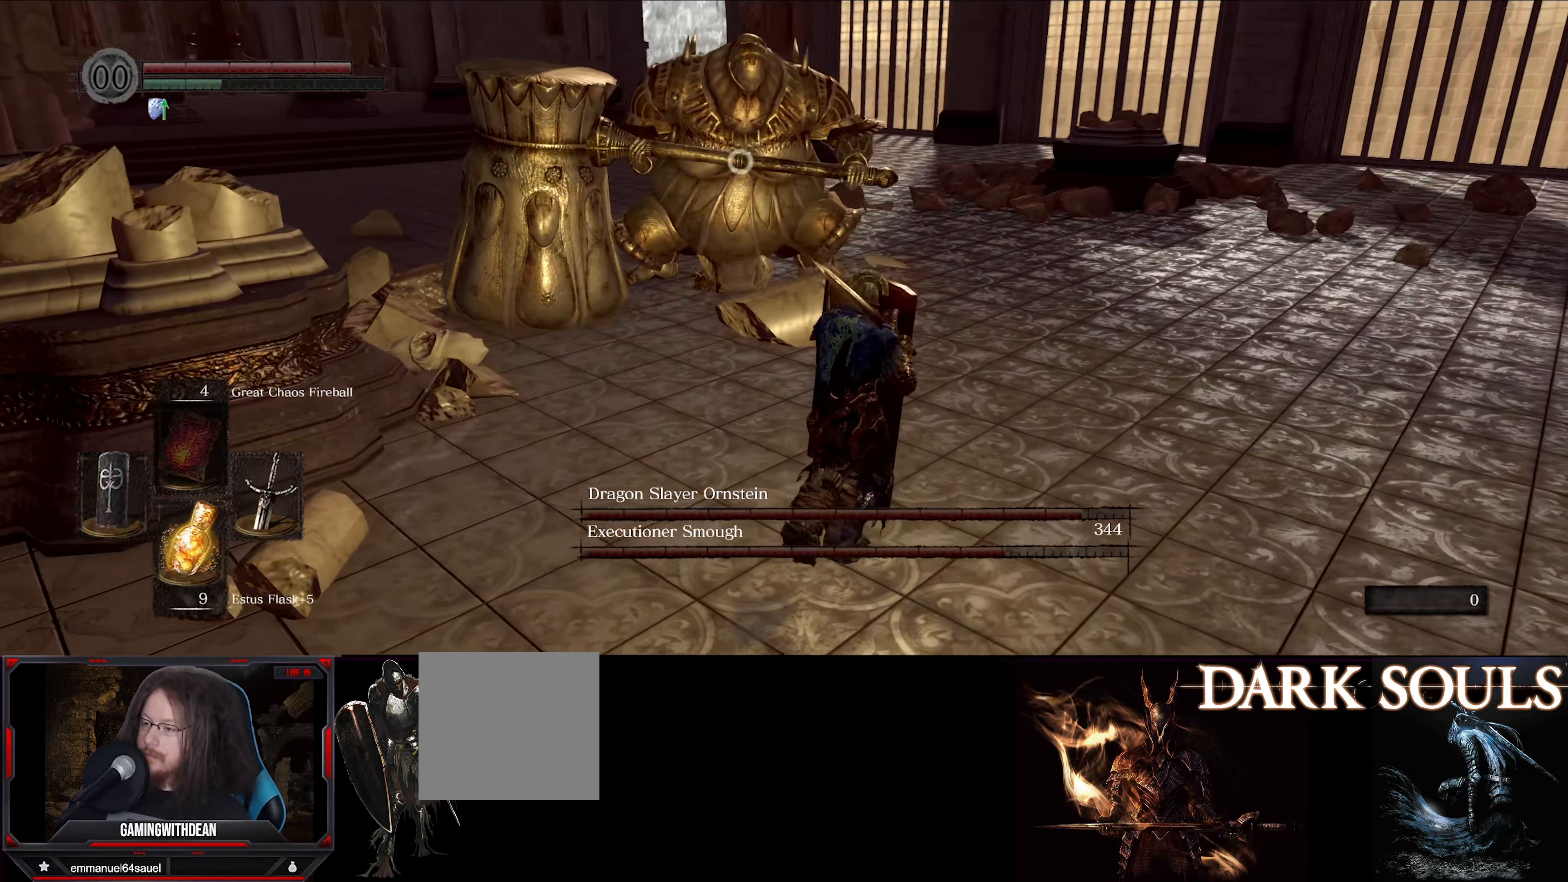
{"buttons": ["L1"], "left_stick": "up-right", "right_stick": "center", "events": []}
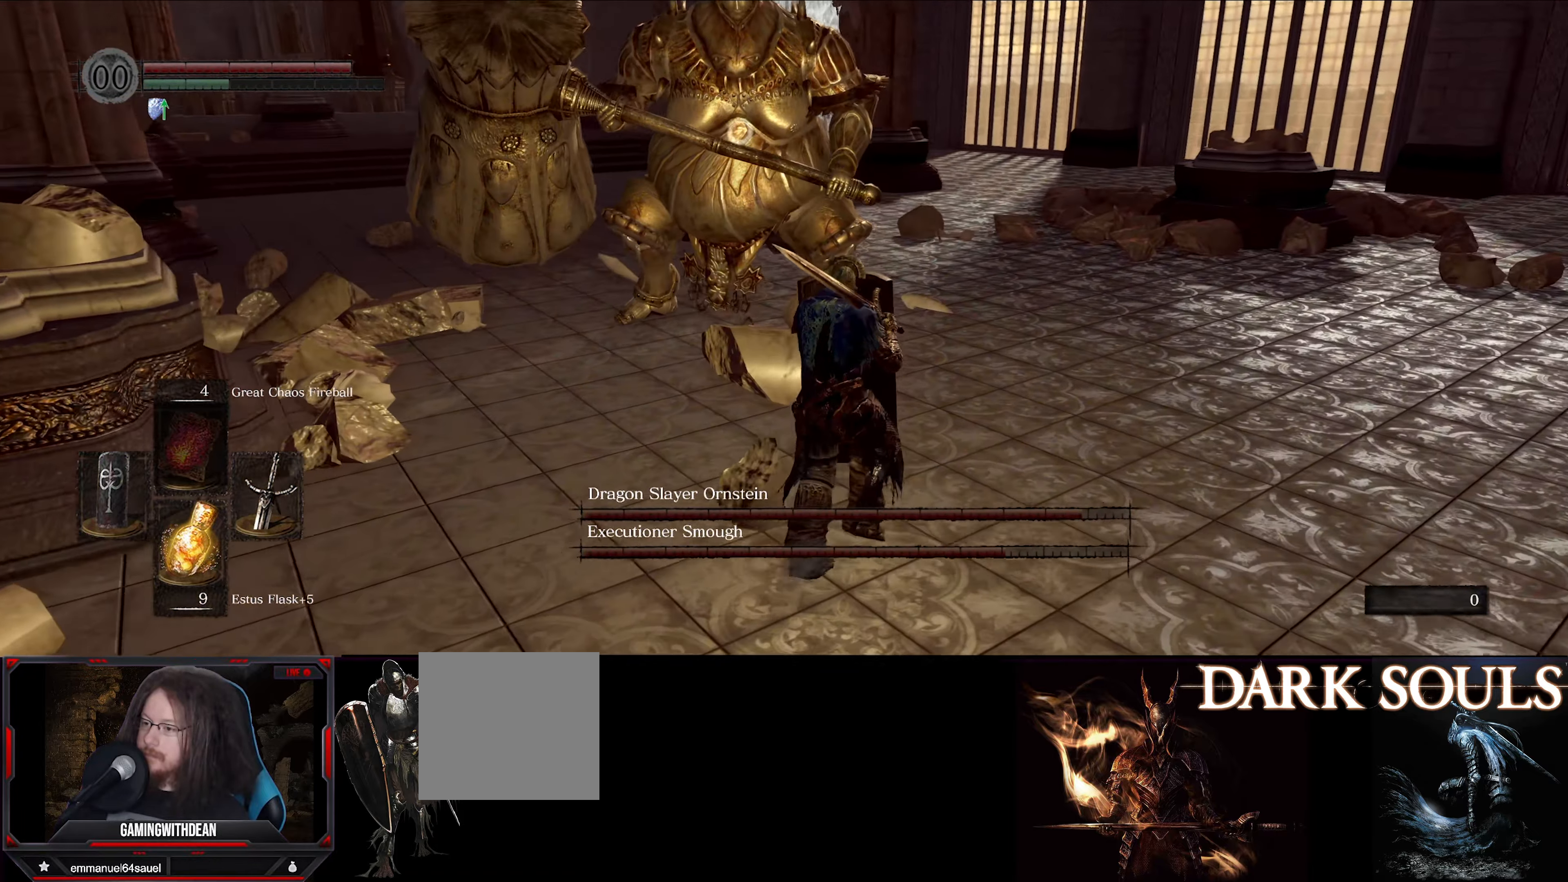
{"buttons": ["L1"], "left_stick": "up-right", "right_stick": "center", "events": []}
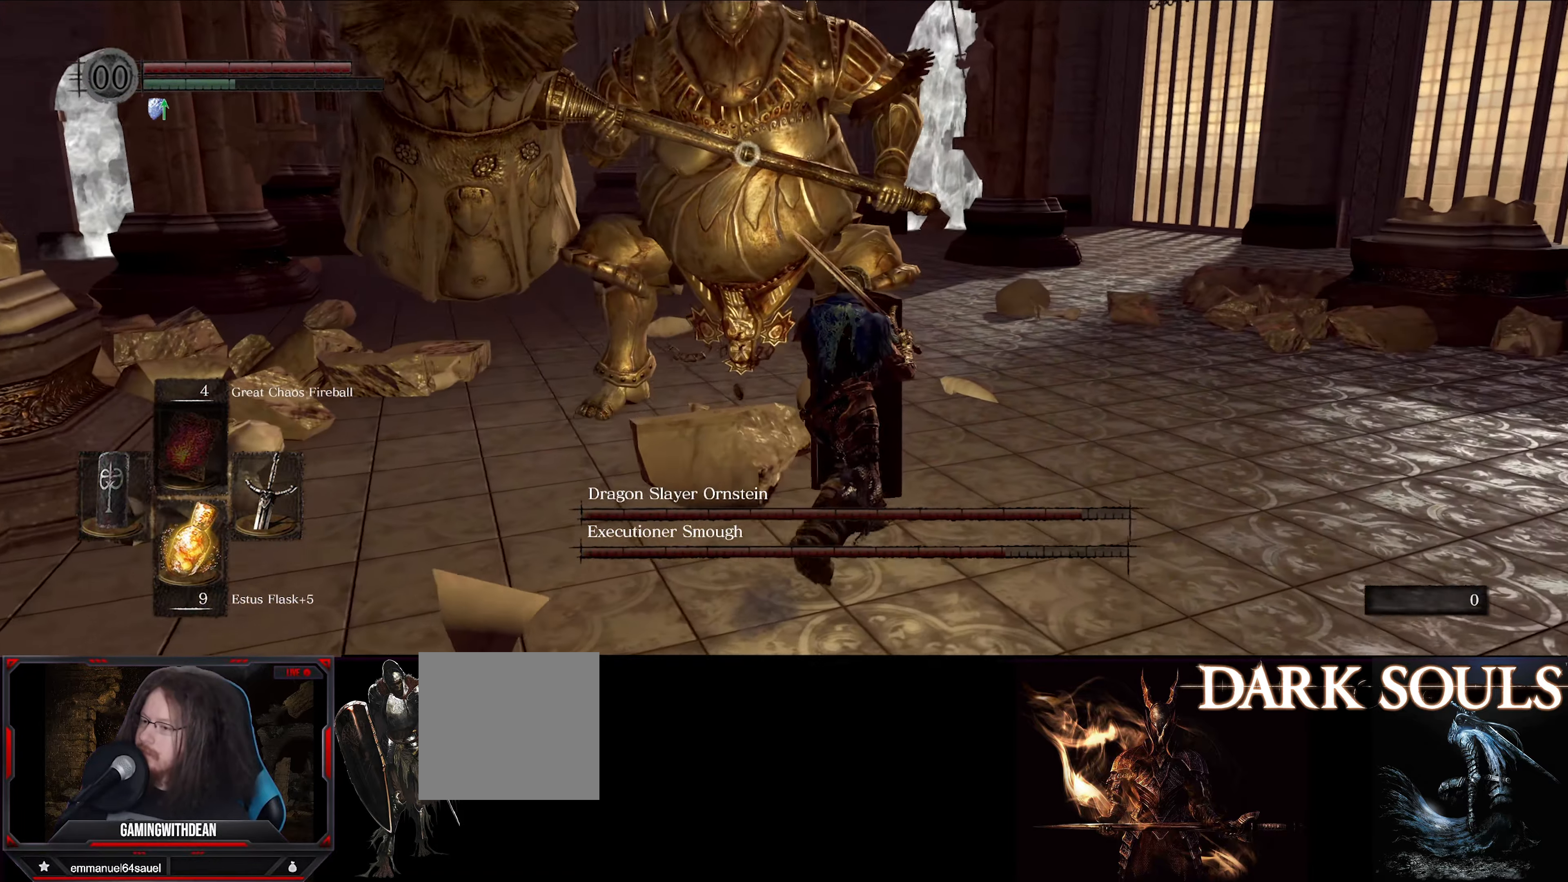
{"buttons": ["L1"], "left_stick": "up-right", "right_stick": "center", "events": []}
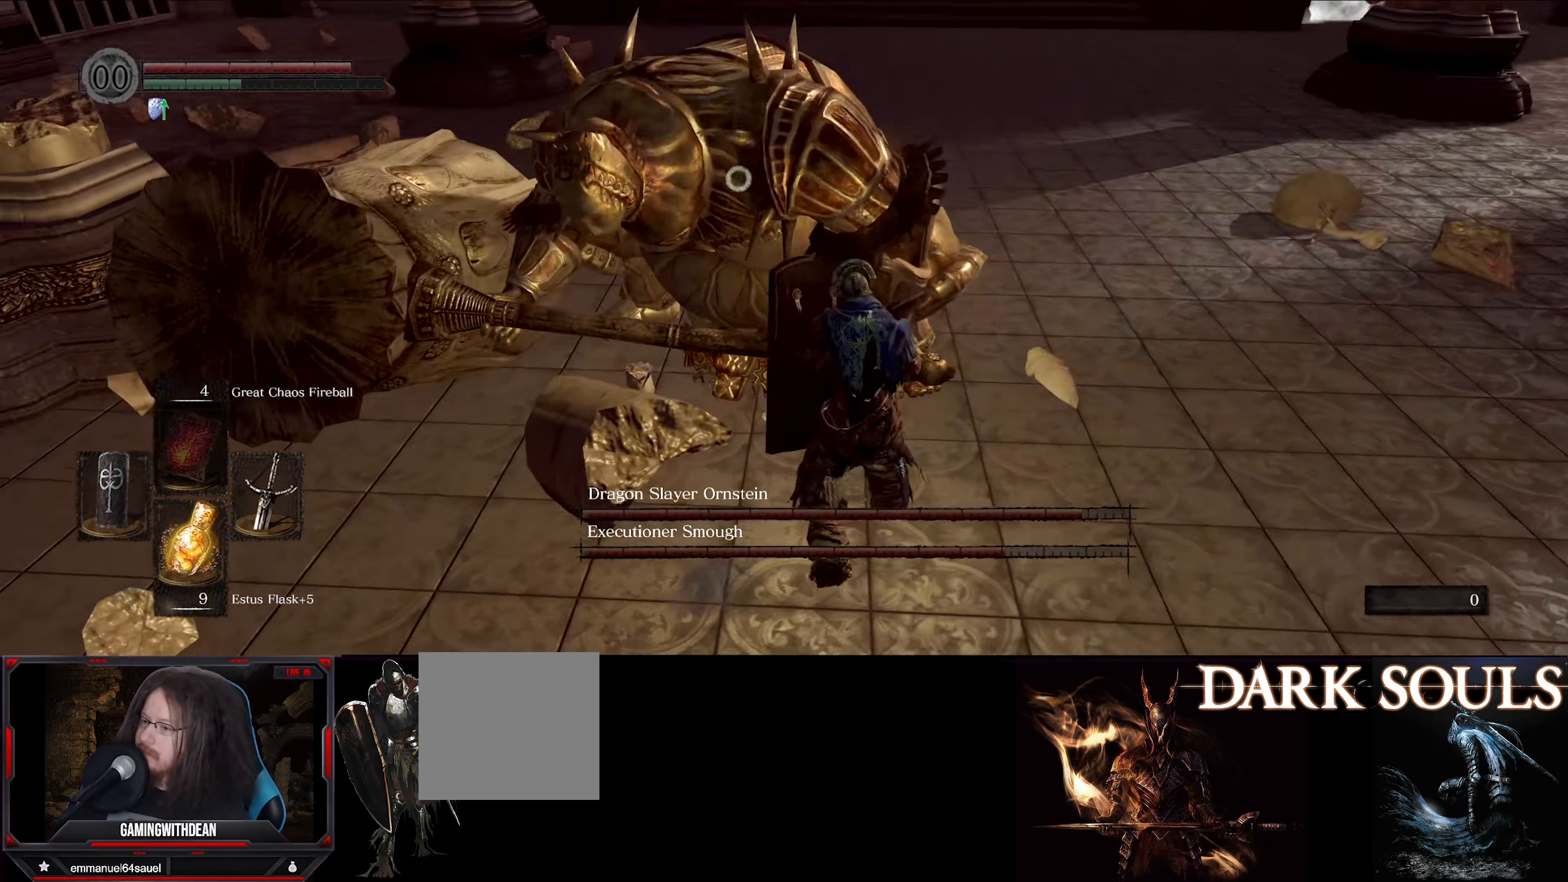
{"buttons": ["L1"], "left_stick": "right", "right_stick": "center", "events": [[316, "left_stick", "right"]]}
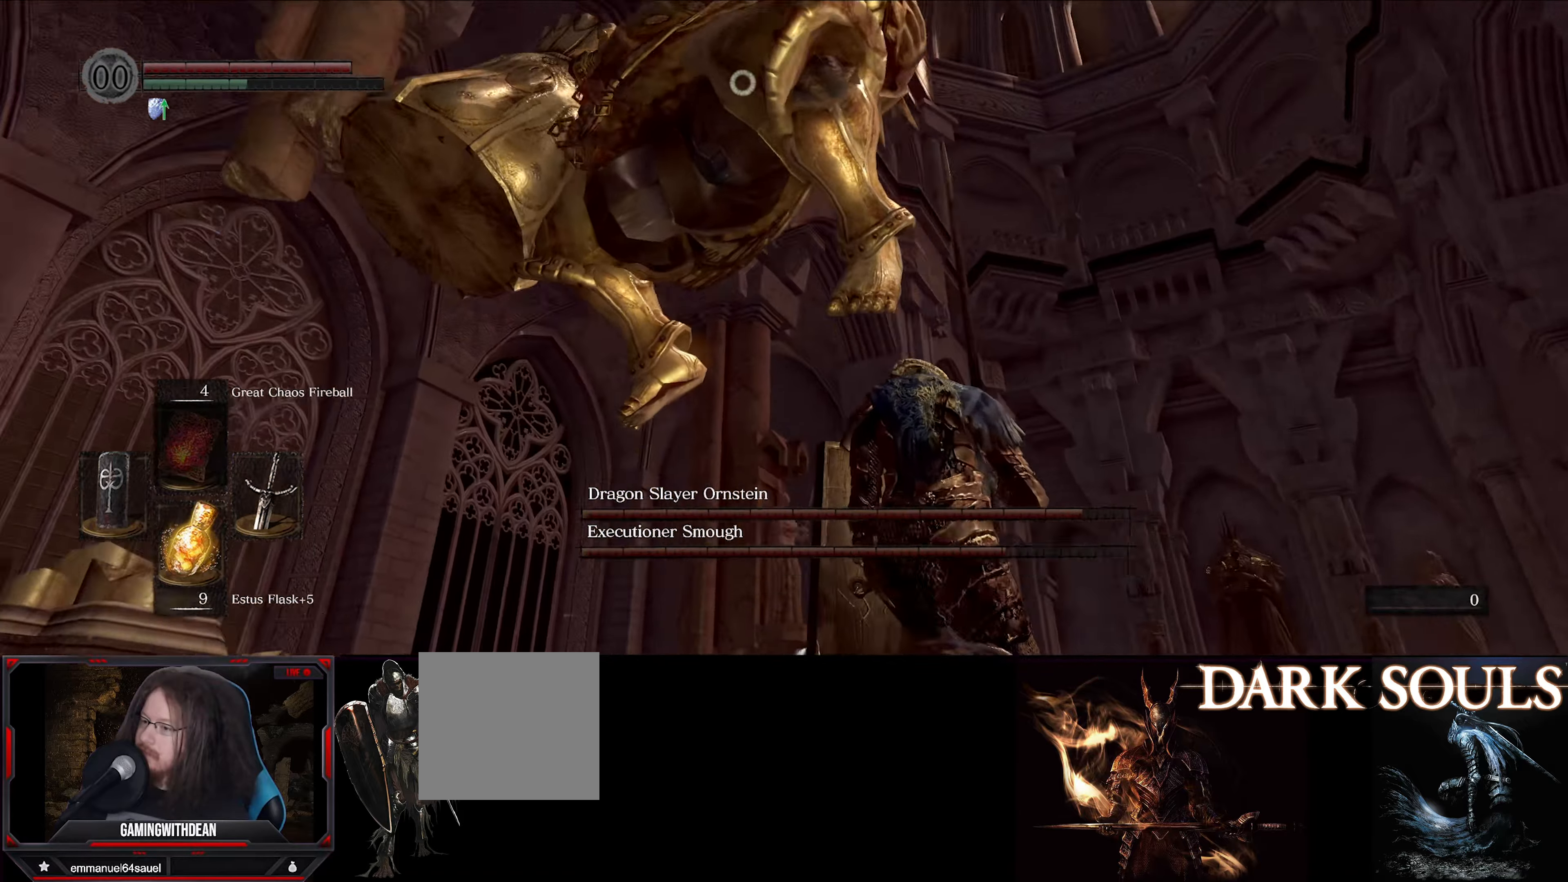
{"buttons": ["L1"], "left_stick": "right", "right_stick": "center", "events": []}
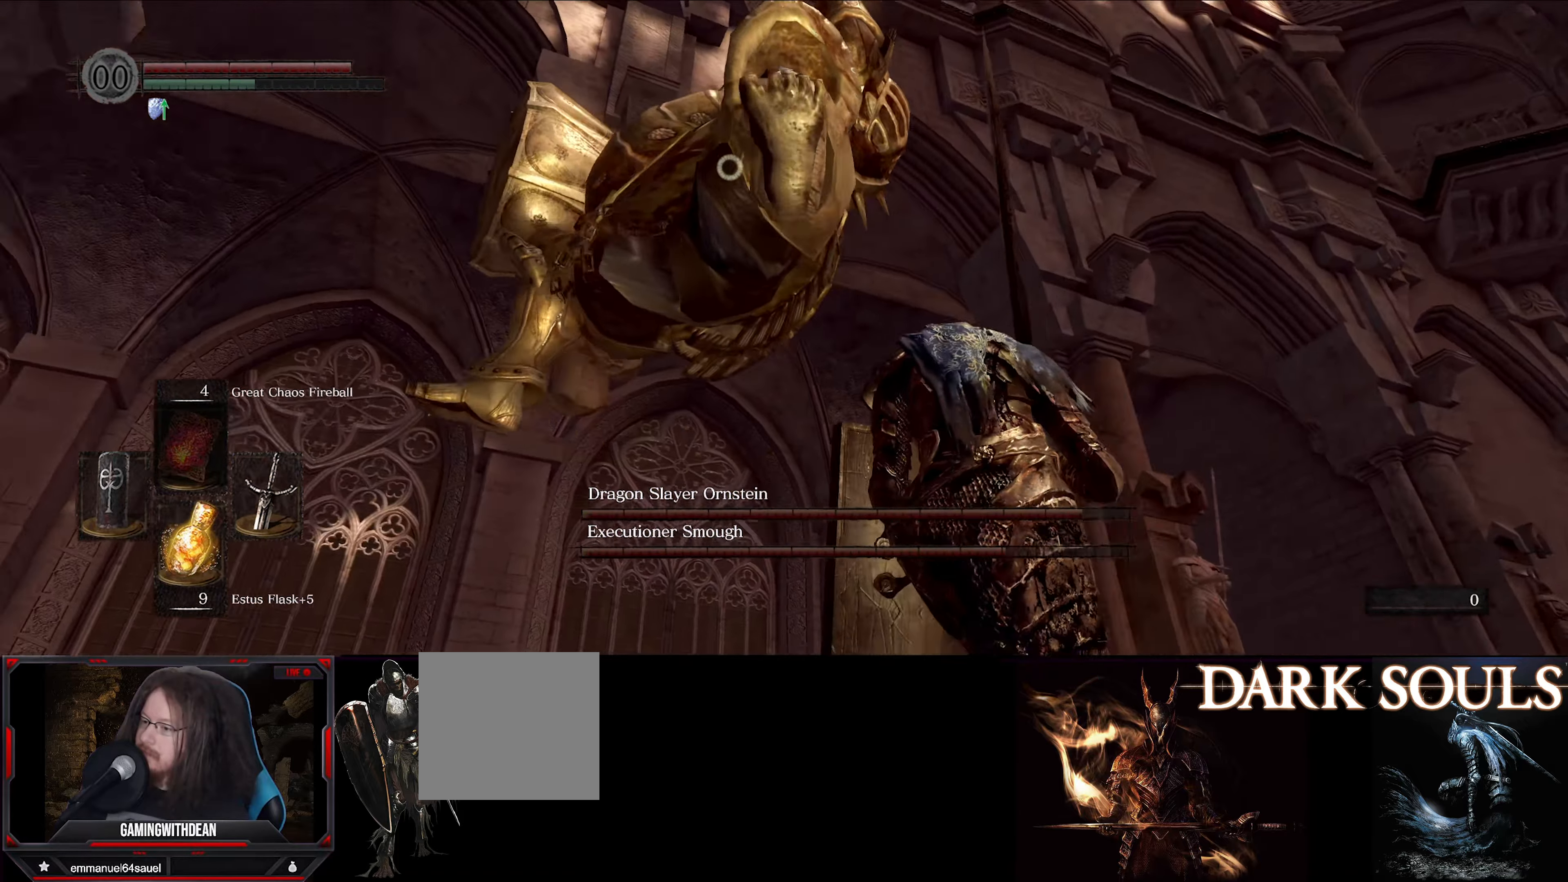
{"buttons": ["L1"], "left_stick": "up-right", "right_stick": "center", "events": [[366, "left_stick", "up-right"]]}
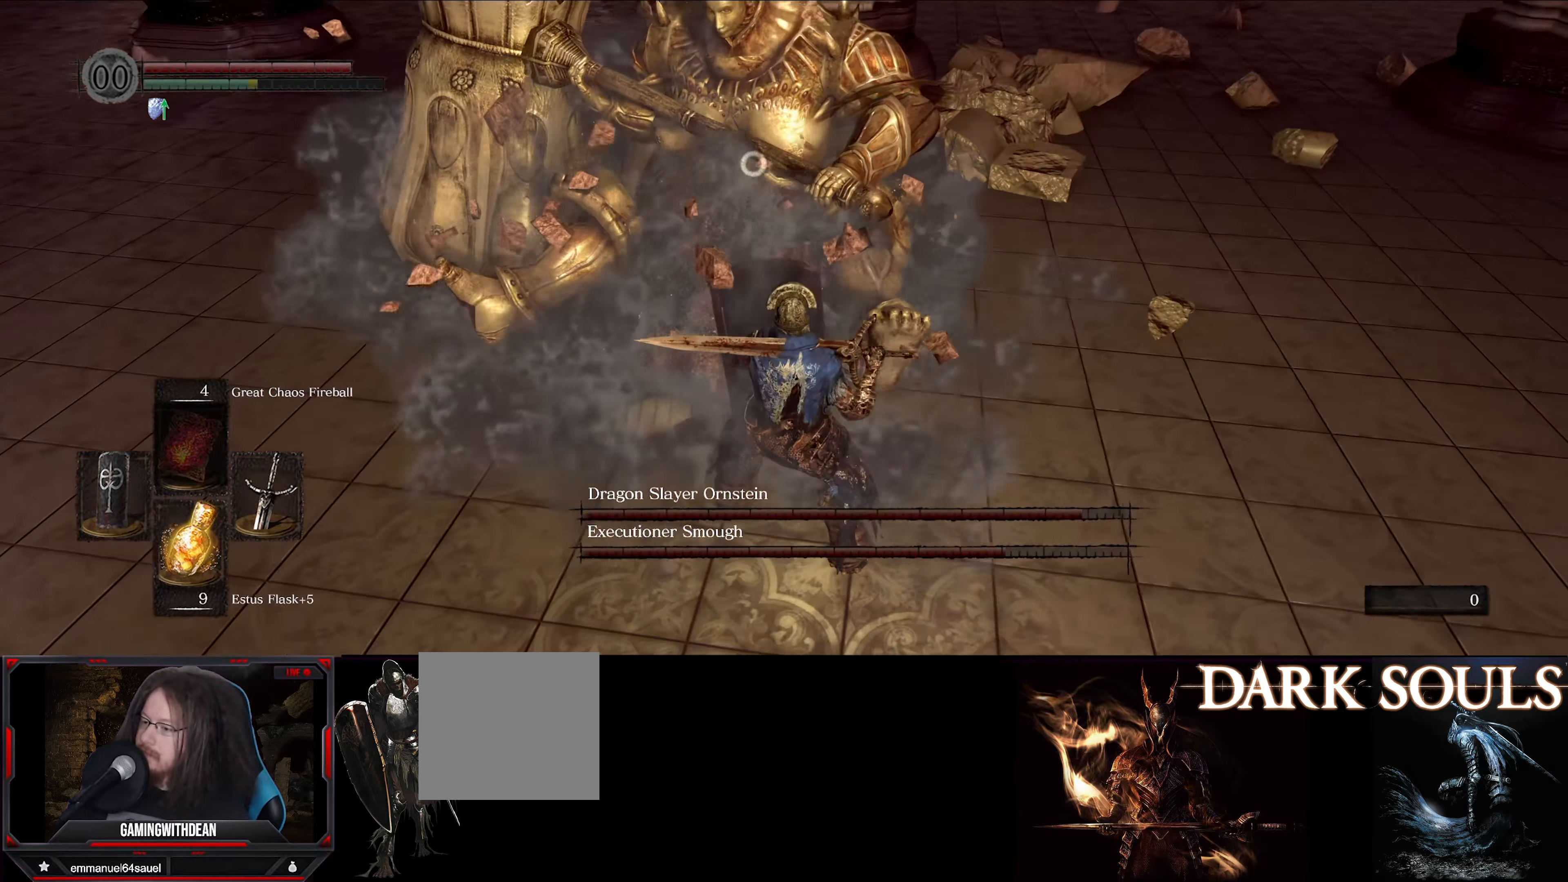
{"buttons": ["R1"], "left_stick": "up-right", "right_stick": "center", "events": [[366, "L1", "up"], [450, "R1", "down"]]}
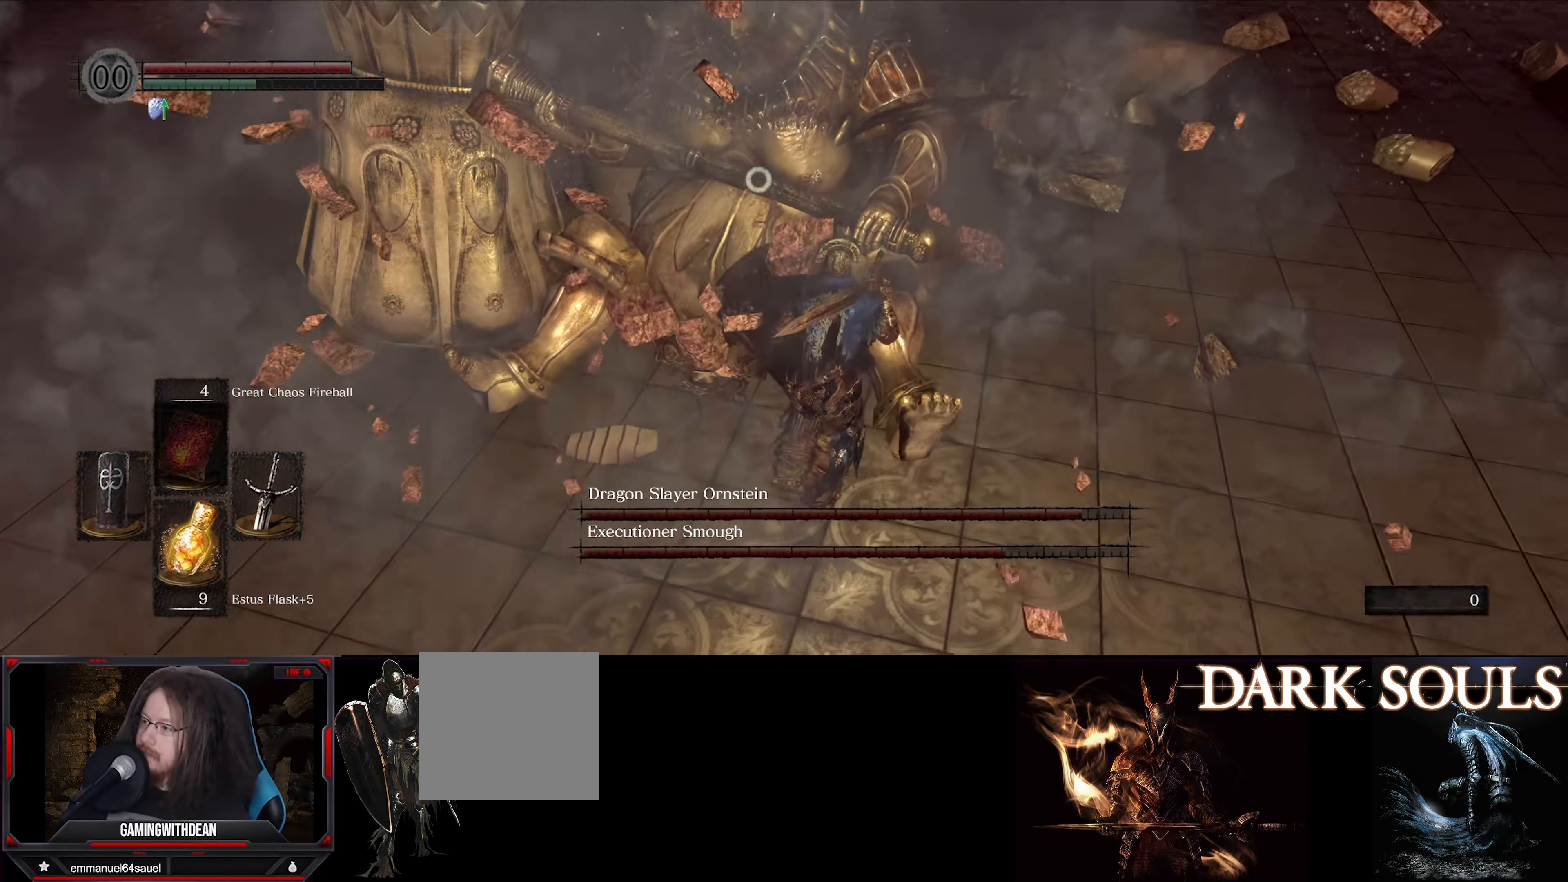
{"buttons": [], "left_stick": "center", "right_stick": "center", "events": [[50, "R1", "up"], [166, "left_stick", "center"]]}
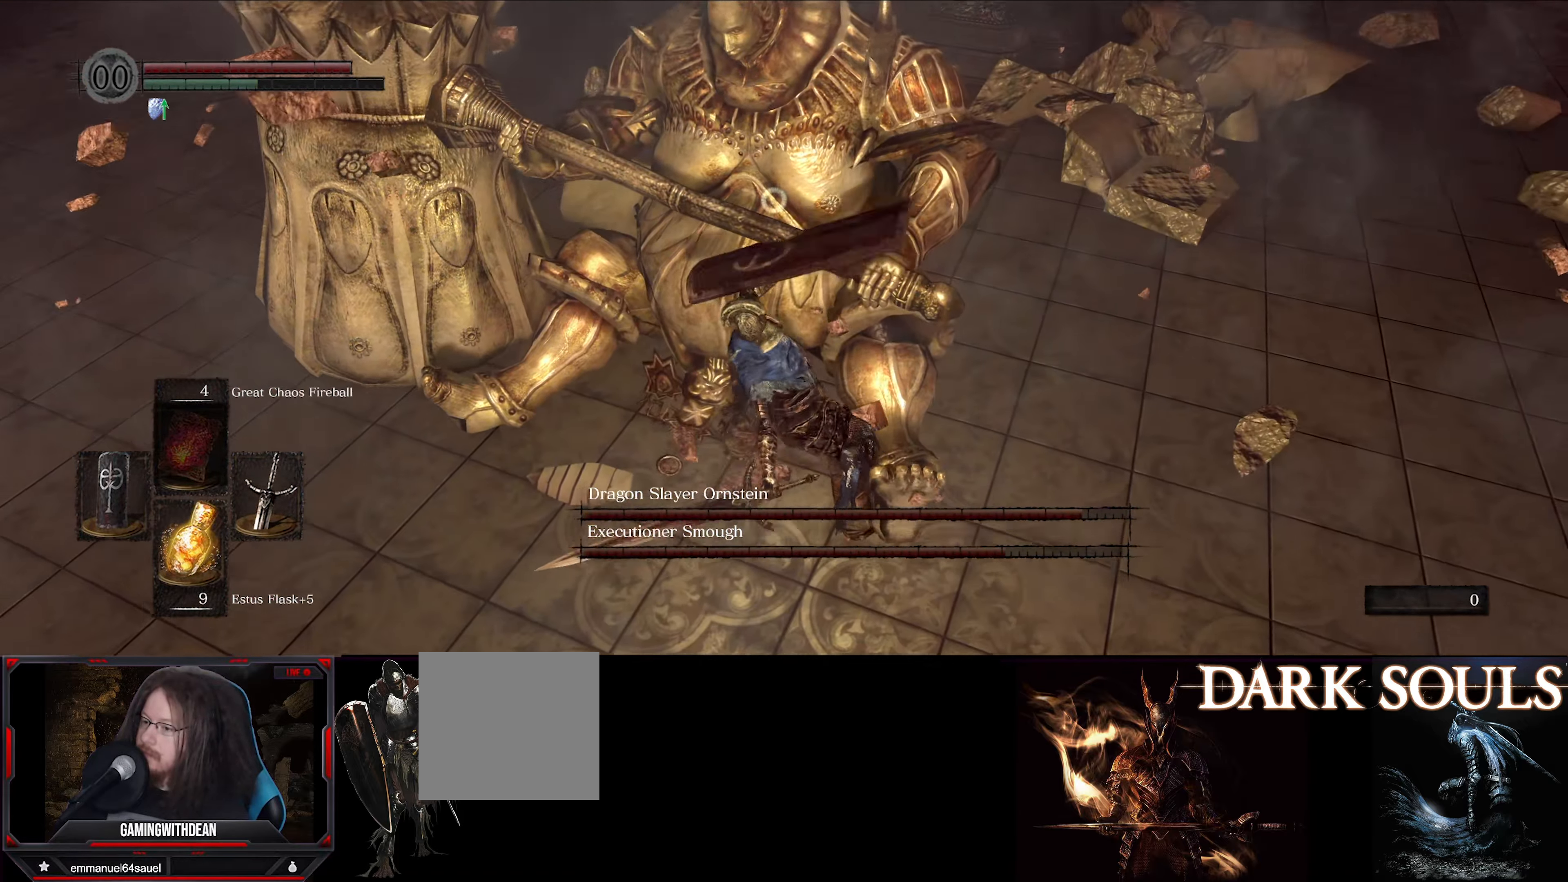
{"buttons": ["L1"], "left_stick": "down", "right_stick": "center", "events": [[283, "L1", "down"], [300, "left_stick", "down"]]}
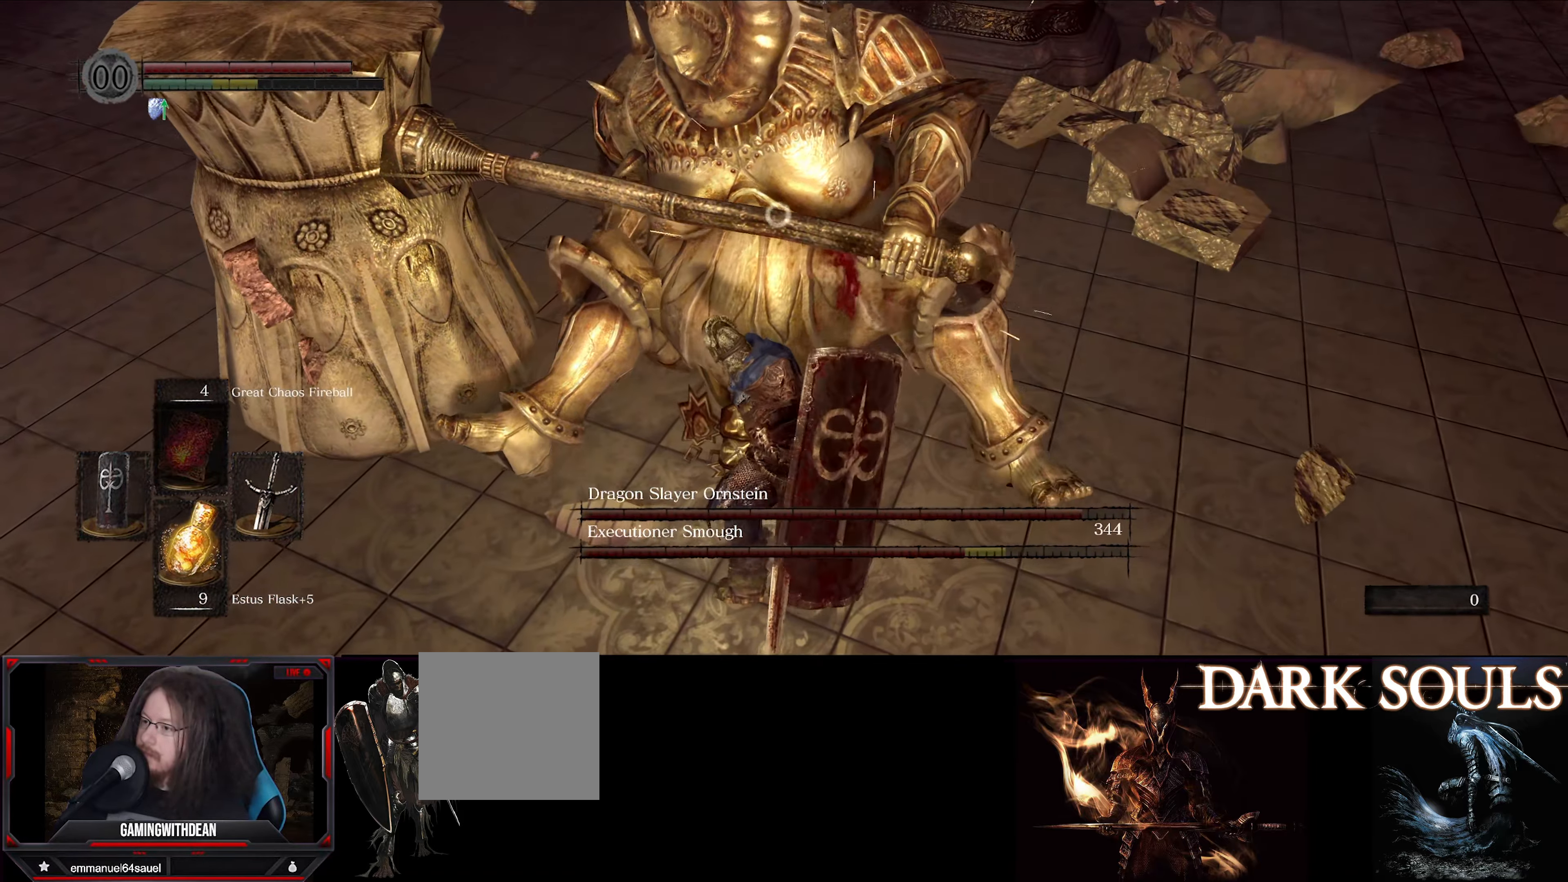
{"buttons": ["L1"], "left_stick": "down", "right_stick": "center", "events": []}
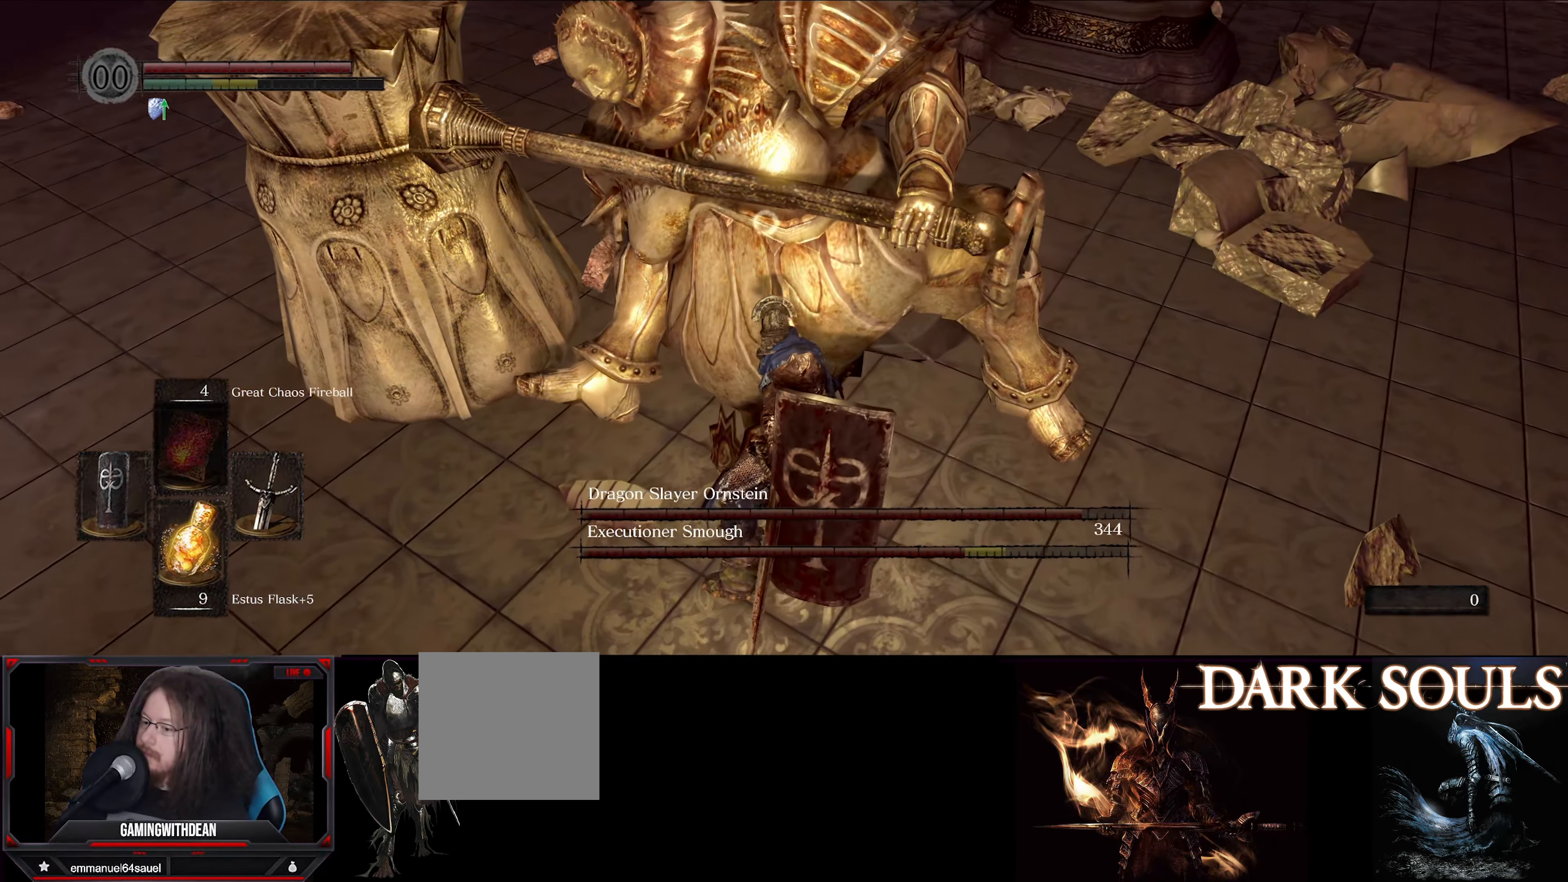
{"buttons": ["L1"], "left_stick": "down", "right_stick": "center", "events": []}
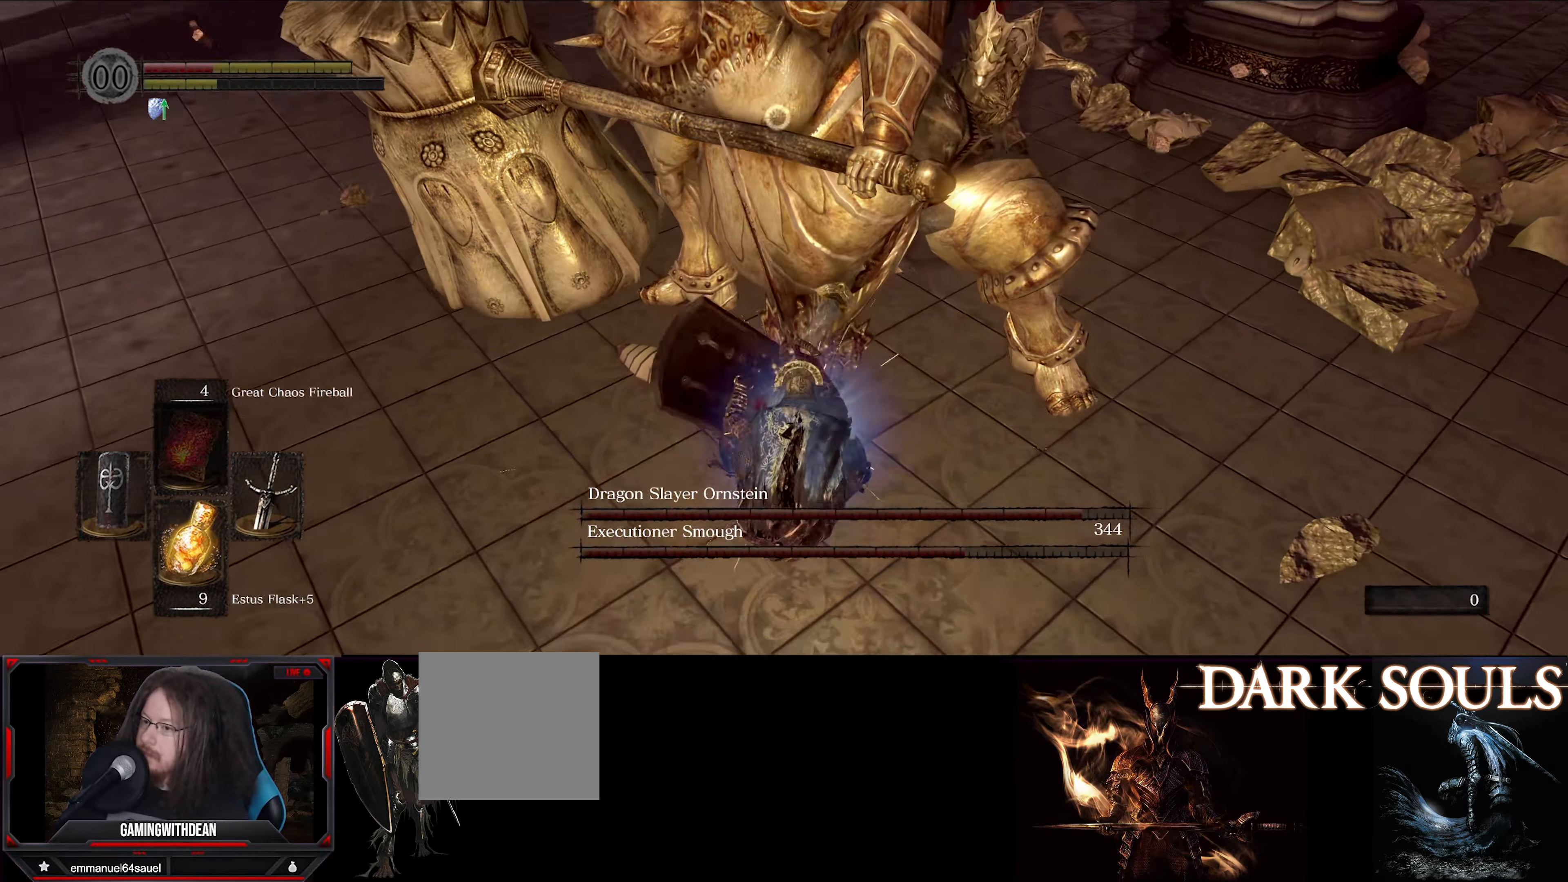
{"buttons": ["L1"], "left_stick": "down", "right_stick": "center", "events": []}
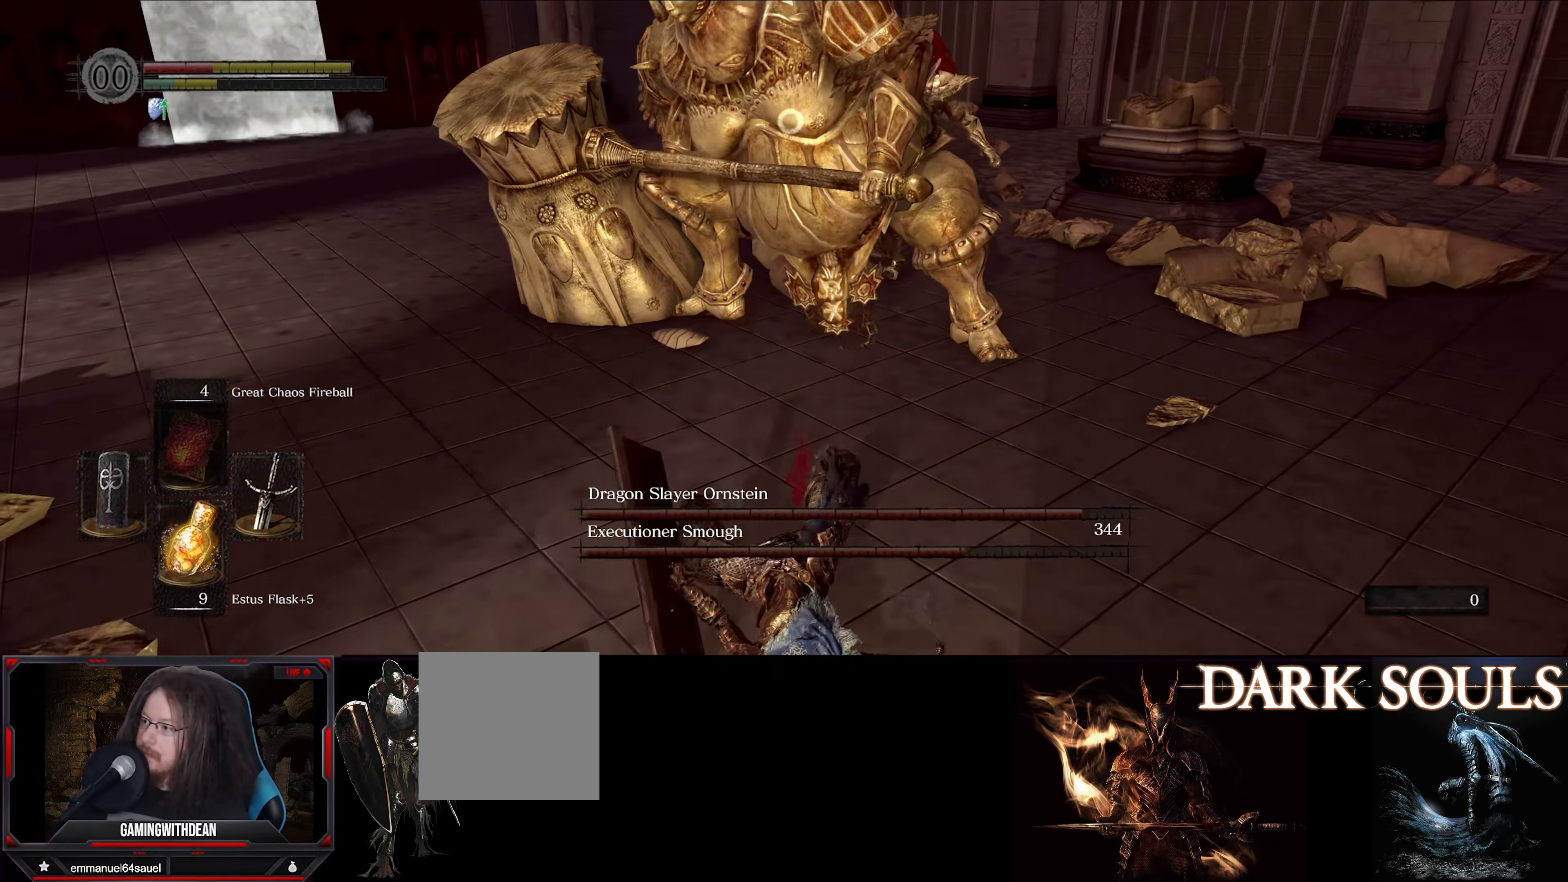
{"buttons": [], "left_stick": "center", "right_stick": "center", "events": [[33, "L1", "up"], [100, "left_stick", "center"]]}
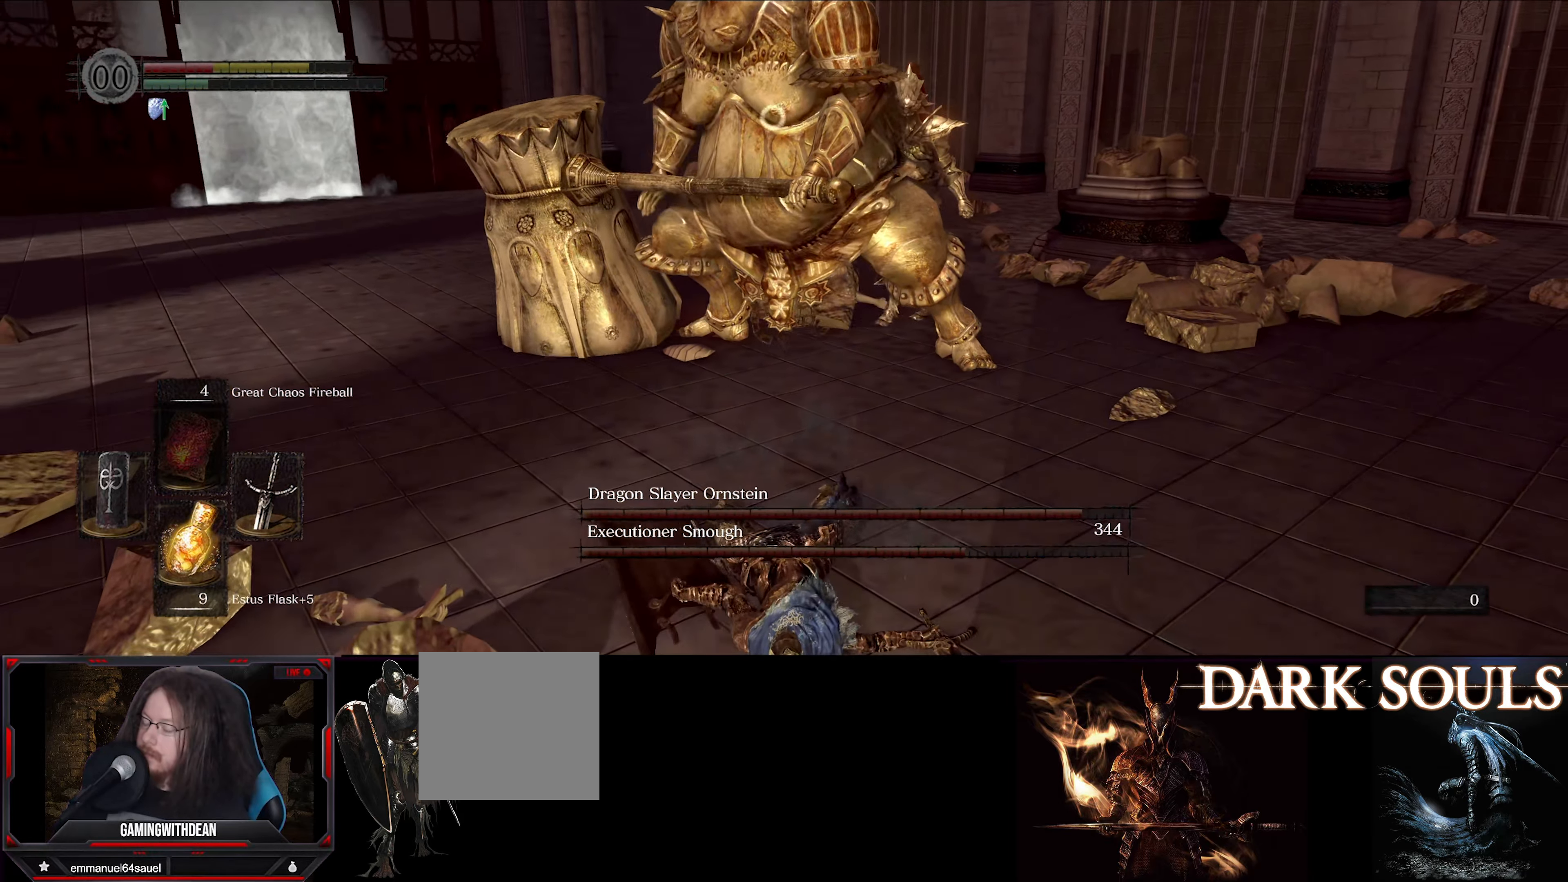
{"buttons": [], "left_stick": "center", "right_stick": "center", "events": []}